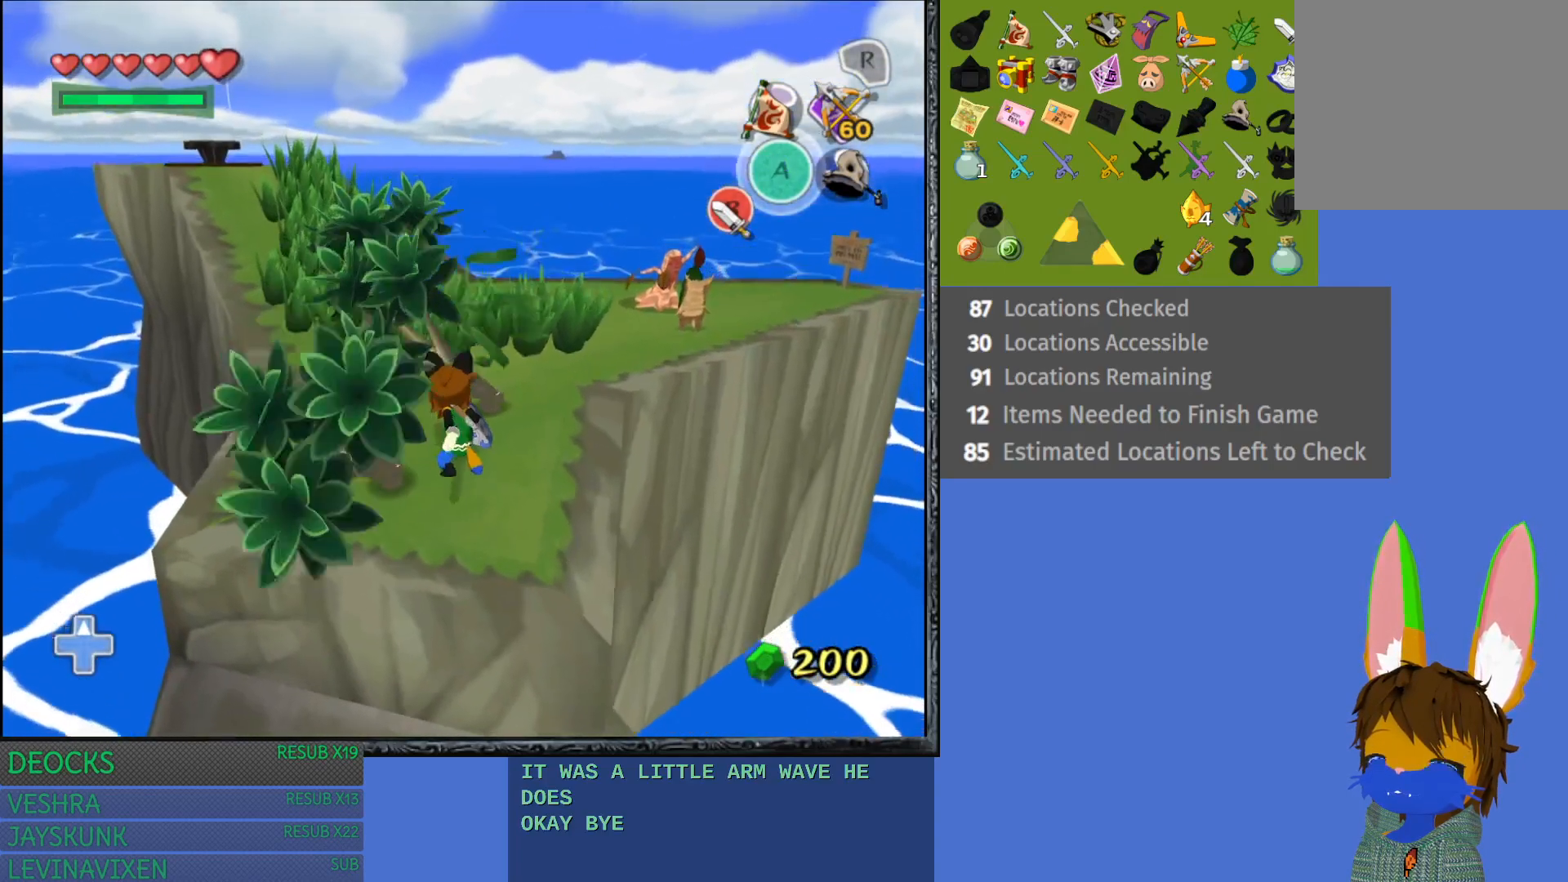
Gameplay with a controller (PlayStation layout); each line is a JSON object with the inputs held at the frame after it. "events" lists button and stick changes between this image and that frame as [ms after this image, input, new state], when the widget could be followed in between. Not read: L3 R3.
{"buttons": [], "left_stick": "center", "right_stick": "center", "events": []}
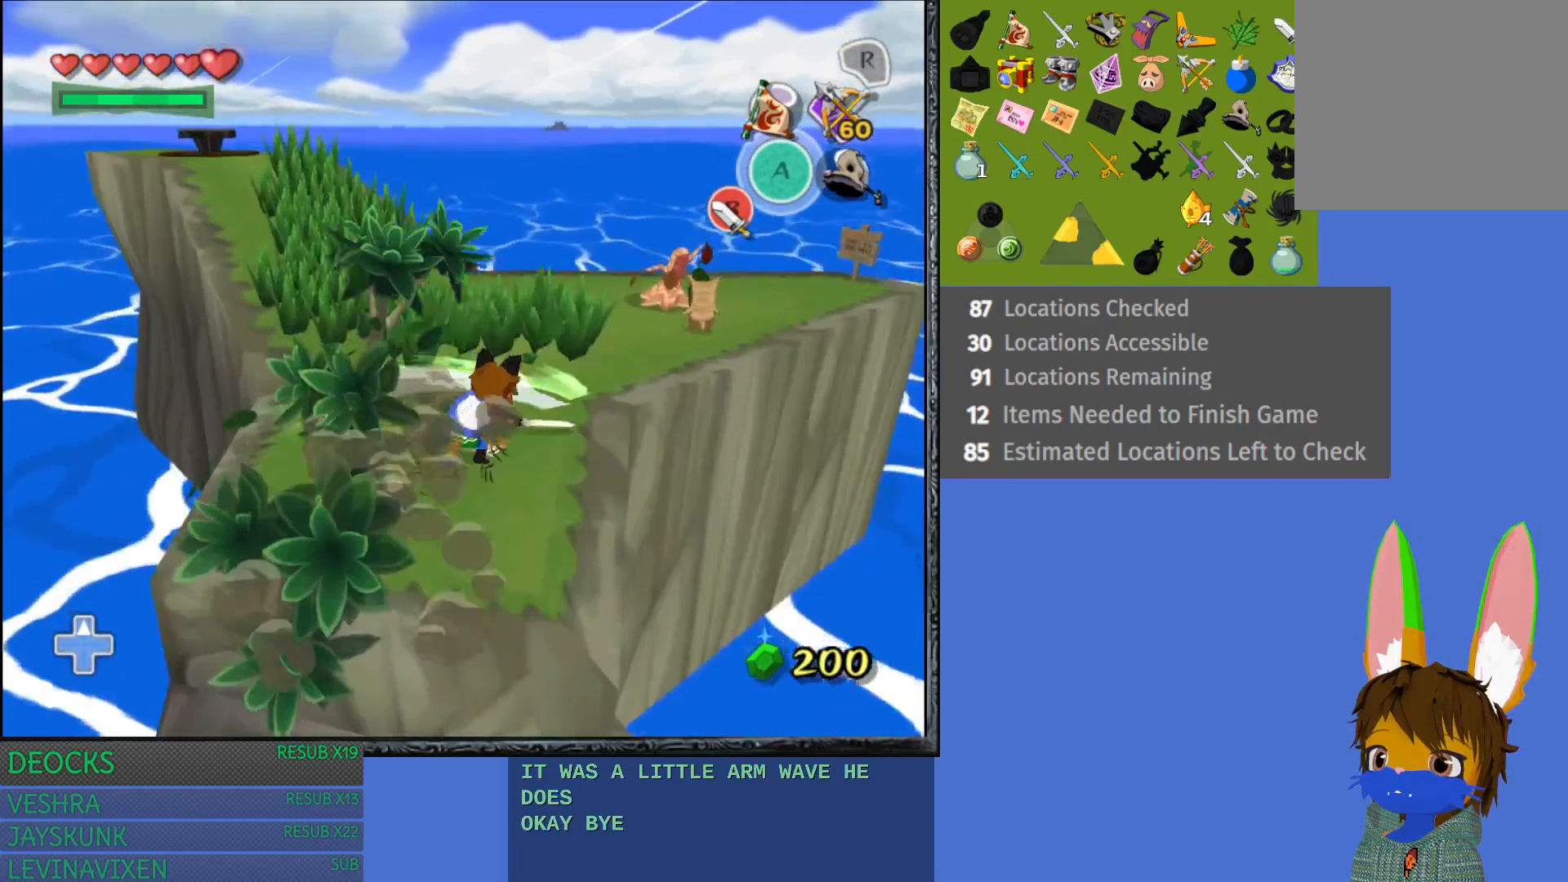
{"buttons": ["SQUARE"], "left_stick": "up-left", "right_stick": "center", "events": [[17, "left_stick", "up-left"], [150, "left_stick", "up"], [400, "left_stick", "up-left"], [483, "SQUARE", "down"]]}
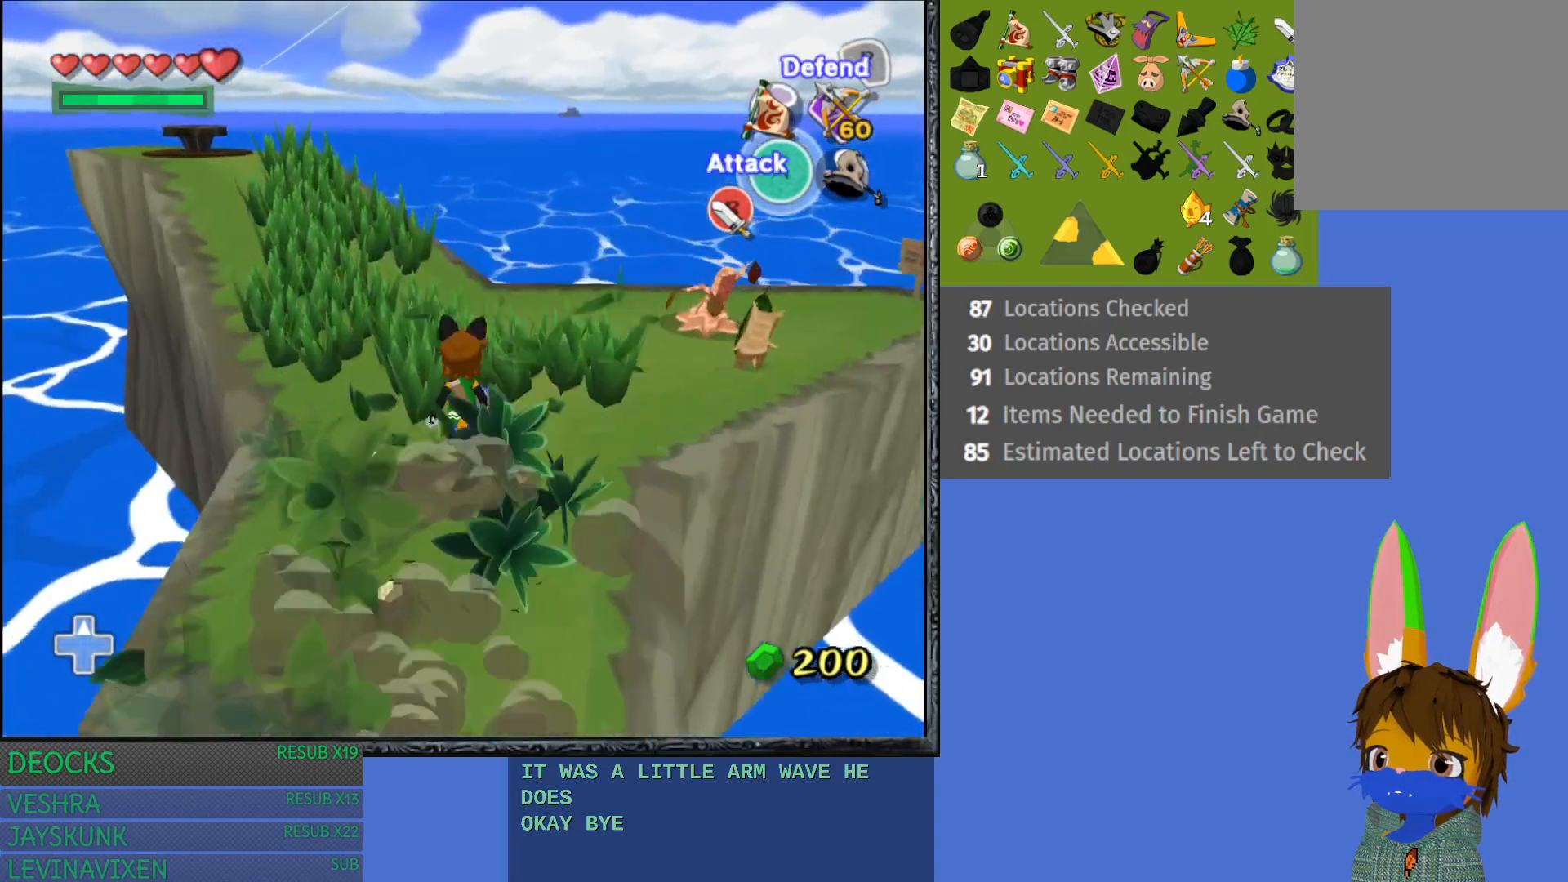
{"buttons": ["SQUARE"], "left_stick": "center", "right_stick": "center", "events": [[117, "left_stick", "center"]]}
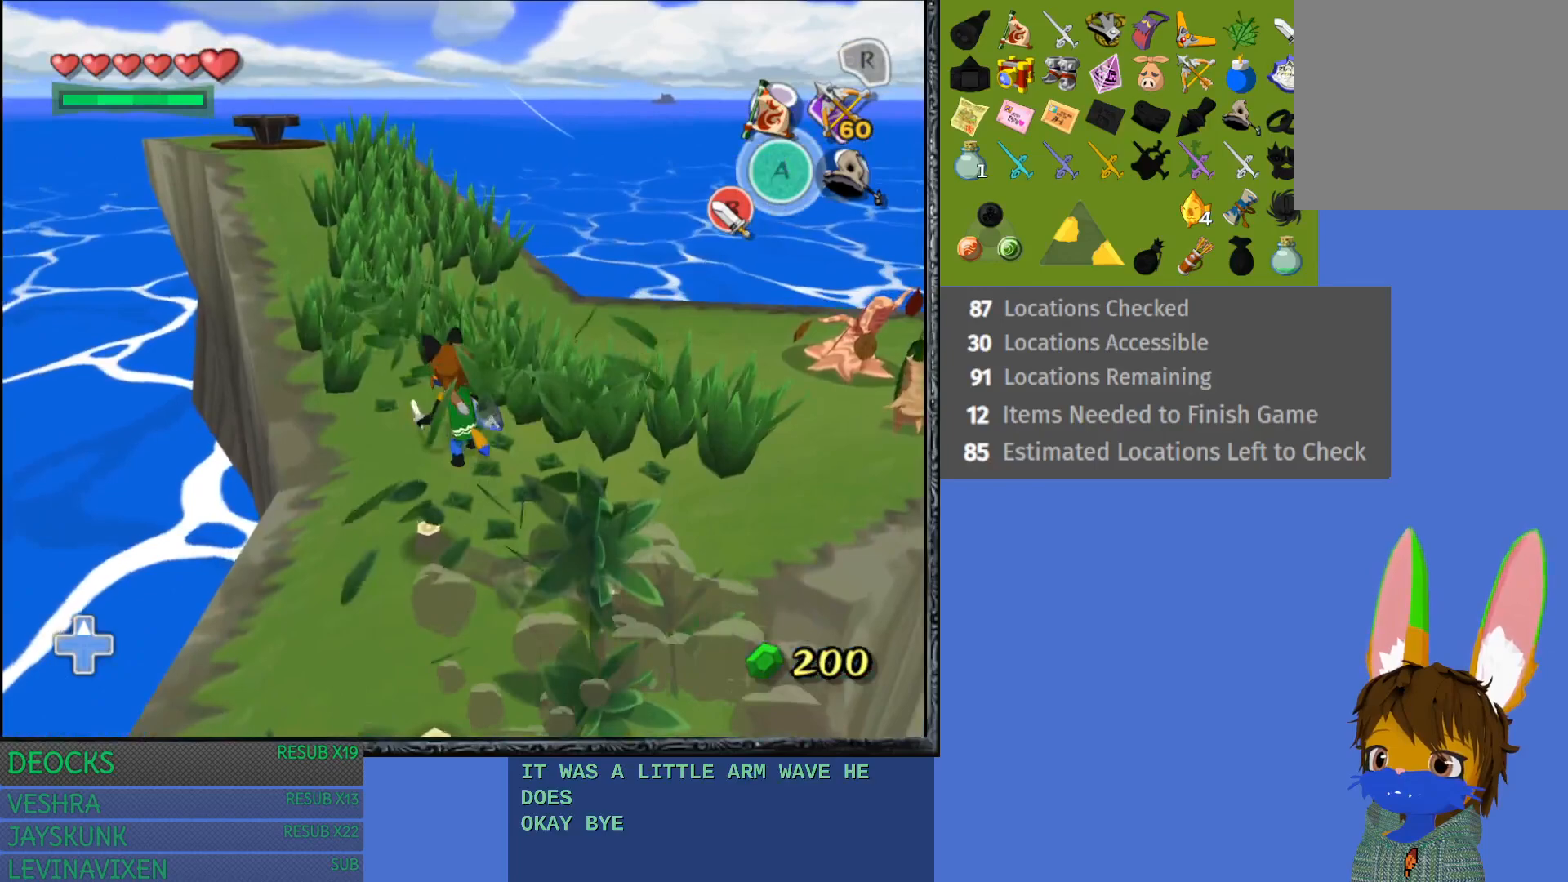
{"buttons": [], "left_stick": "right", "right_stick": "center", "events": [[33, "left_stick", "right"], [233, "SQUARE", "up"]]}
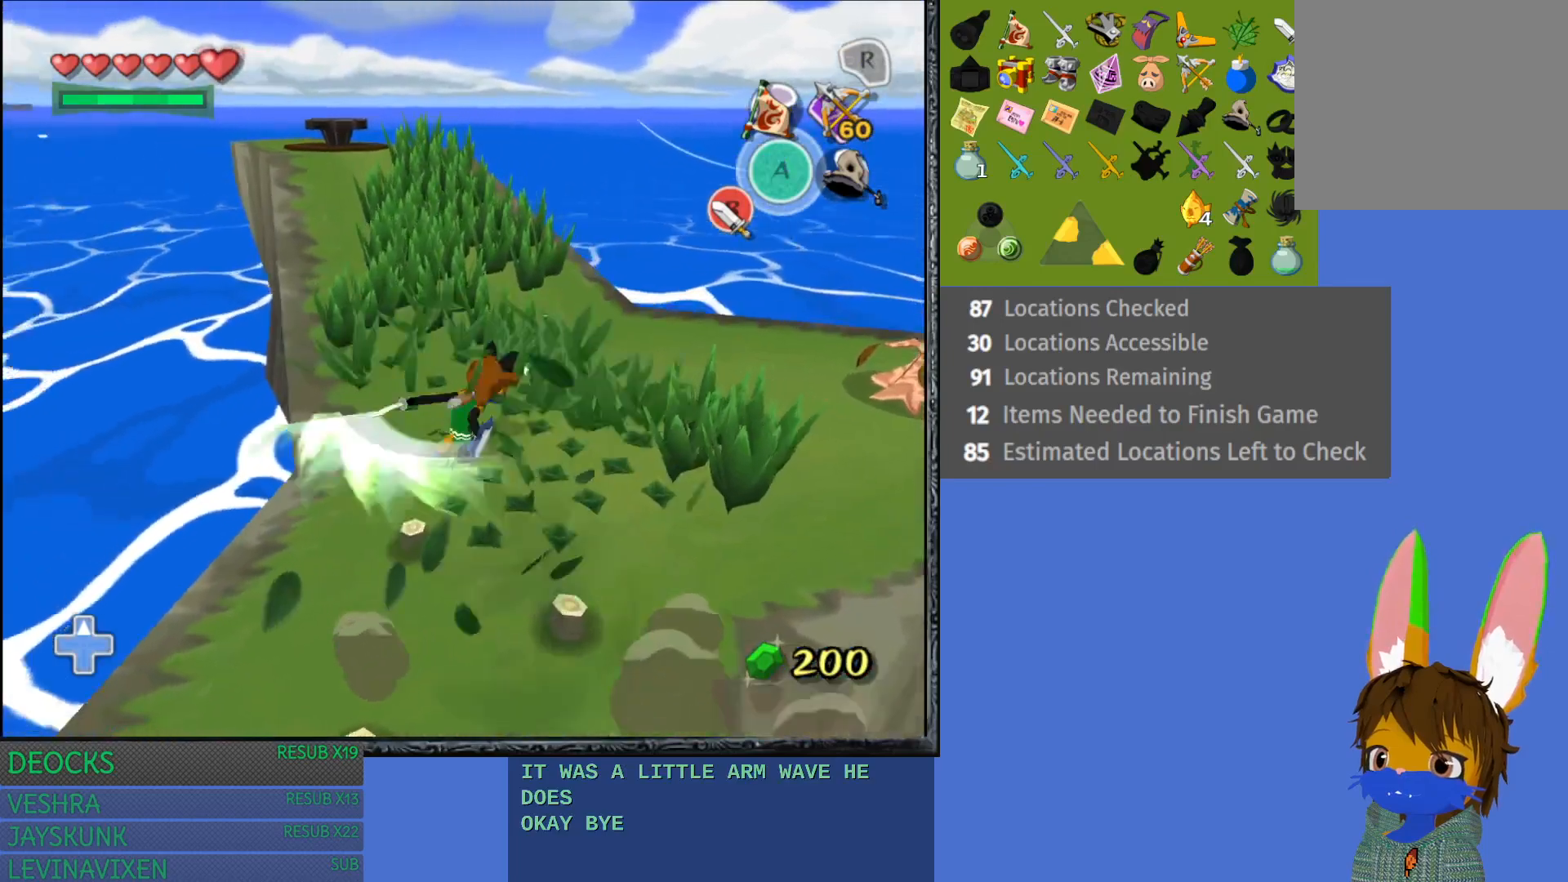
{"buttons": [], "left_stick": "right", "right_stick": "center", "events": []}
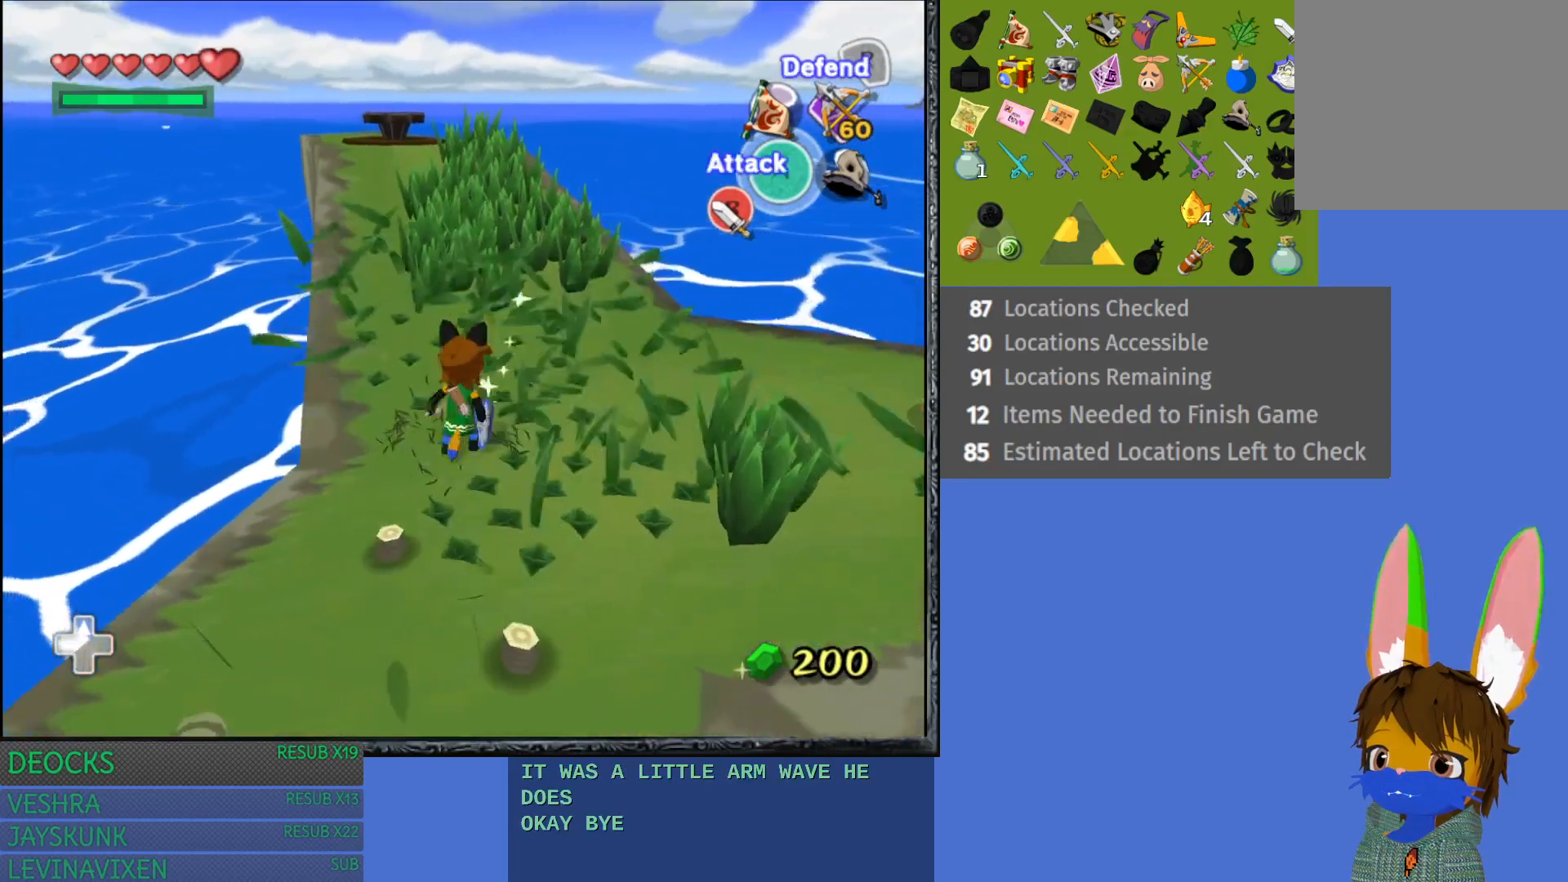
{"buttons": ["SQUARE"], "left_stick": "right", "right_stick": "center", "events": [[83, "SQUARE", "down"]]}
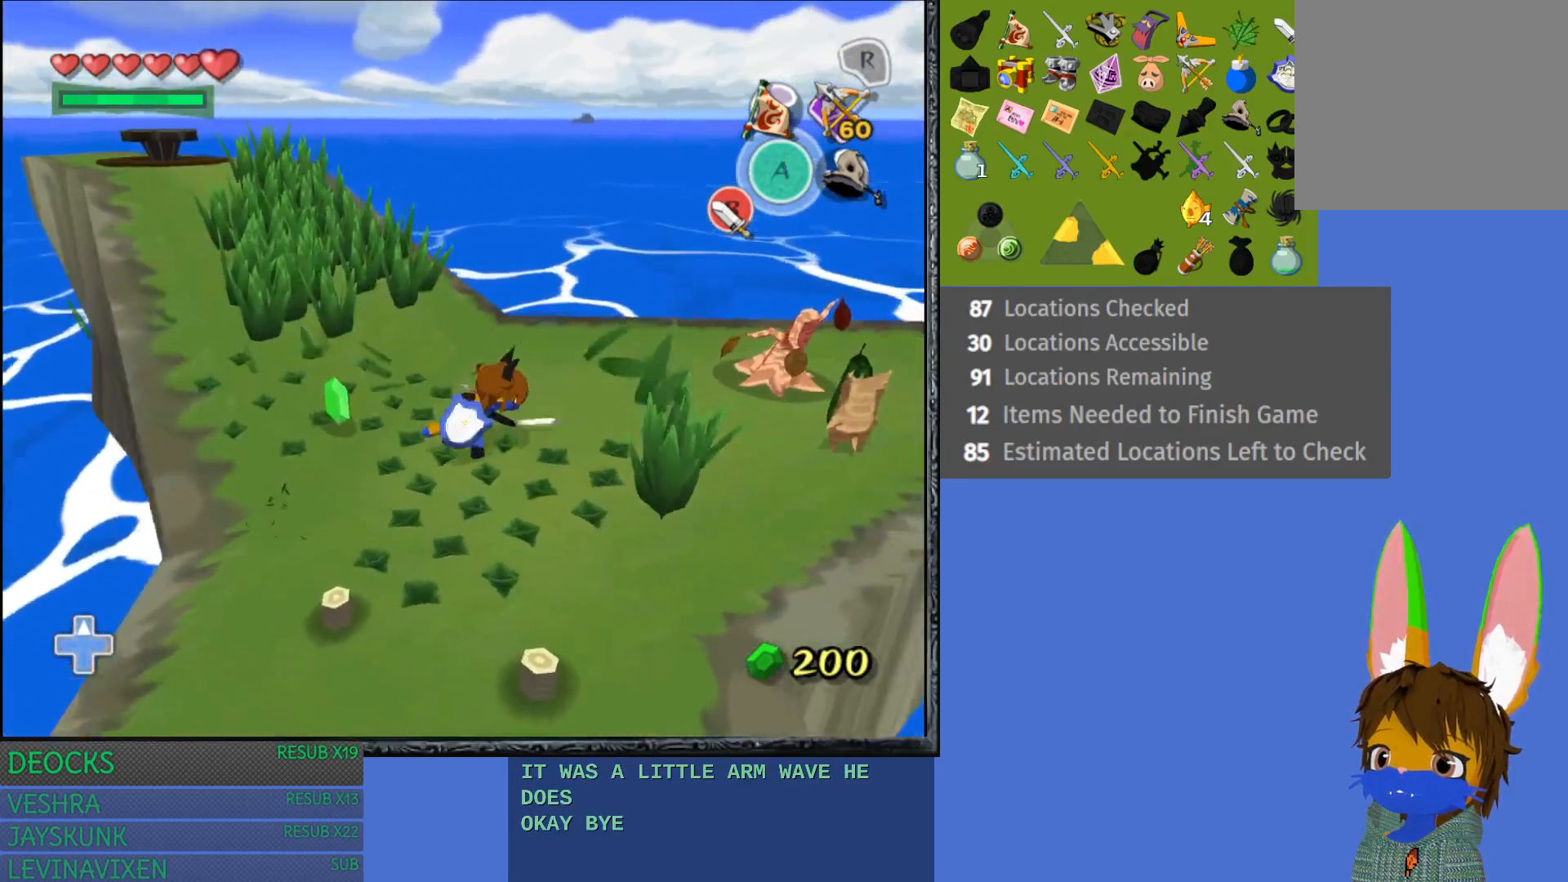
{"buttons": [], "left_stick": "right", "right_stick": "center", "events": [[50, "left_stick", "center"], [400, "left_stick", "right"], [483, "SQUARE", "up"]]}
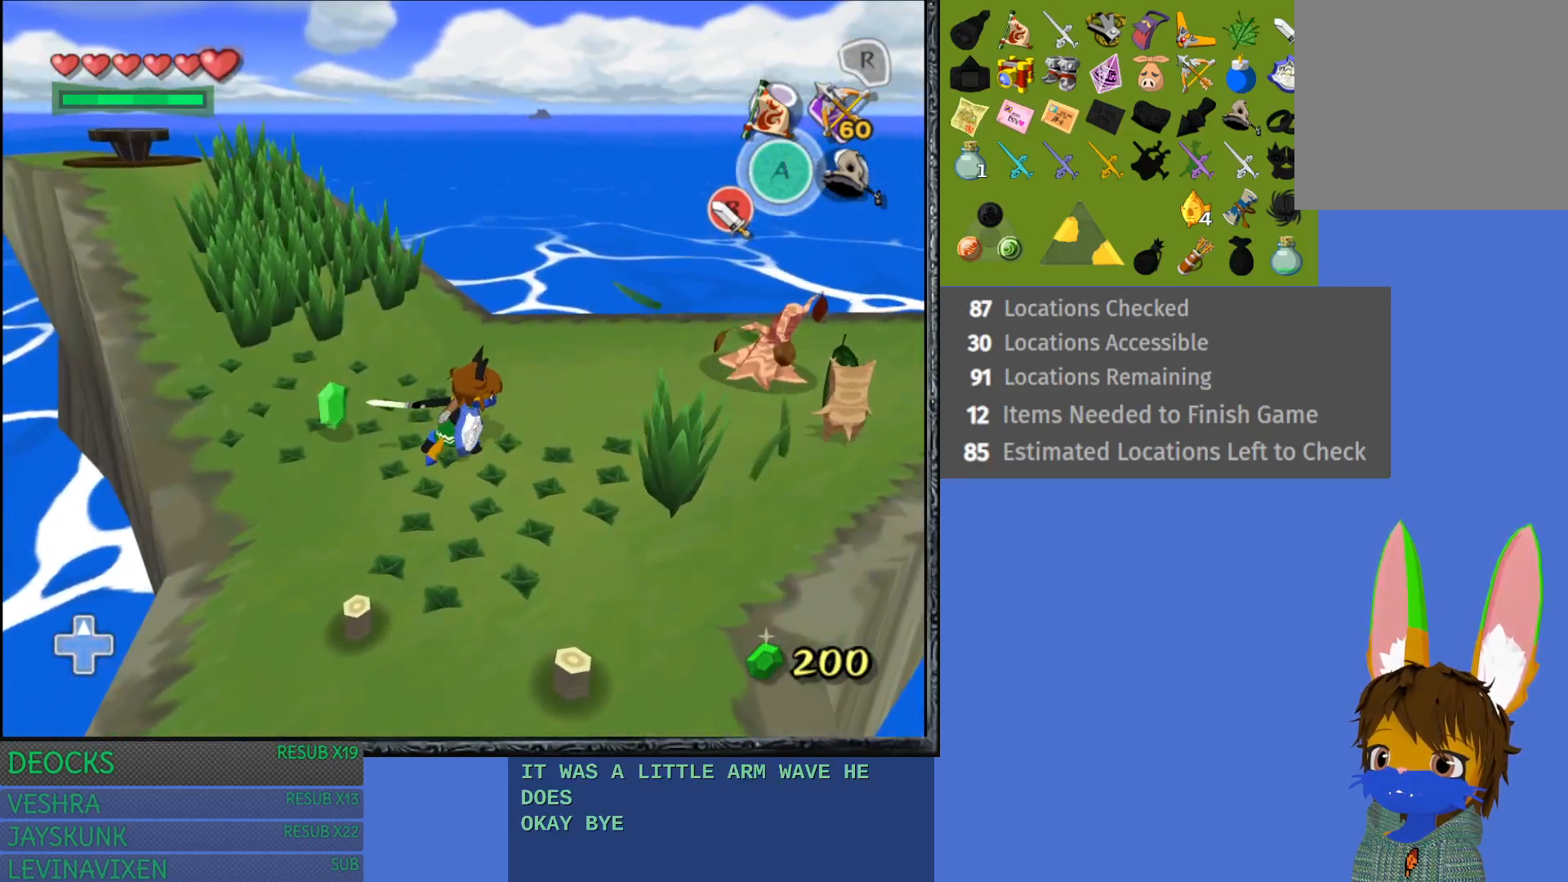
{"buttons": [], "left_stick": "left", "right_stick": "center", "events": [[233, "left_stick", "center"], [500, "left_stick", "left"]]}
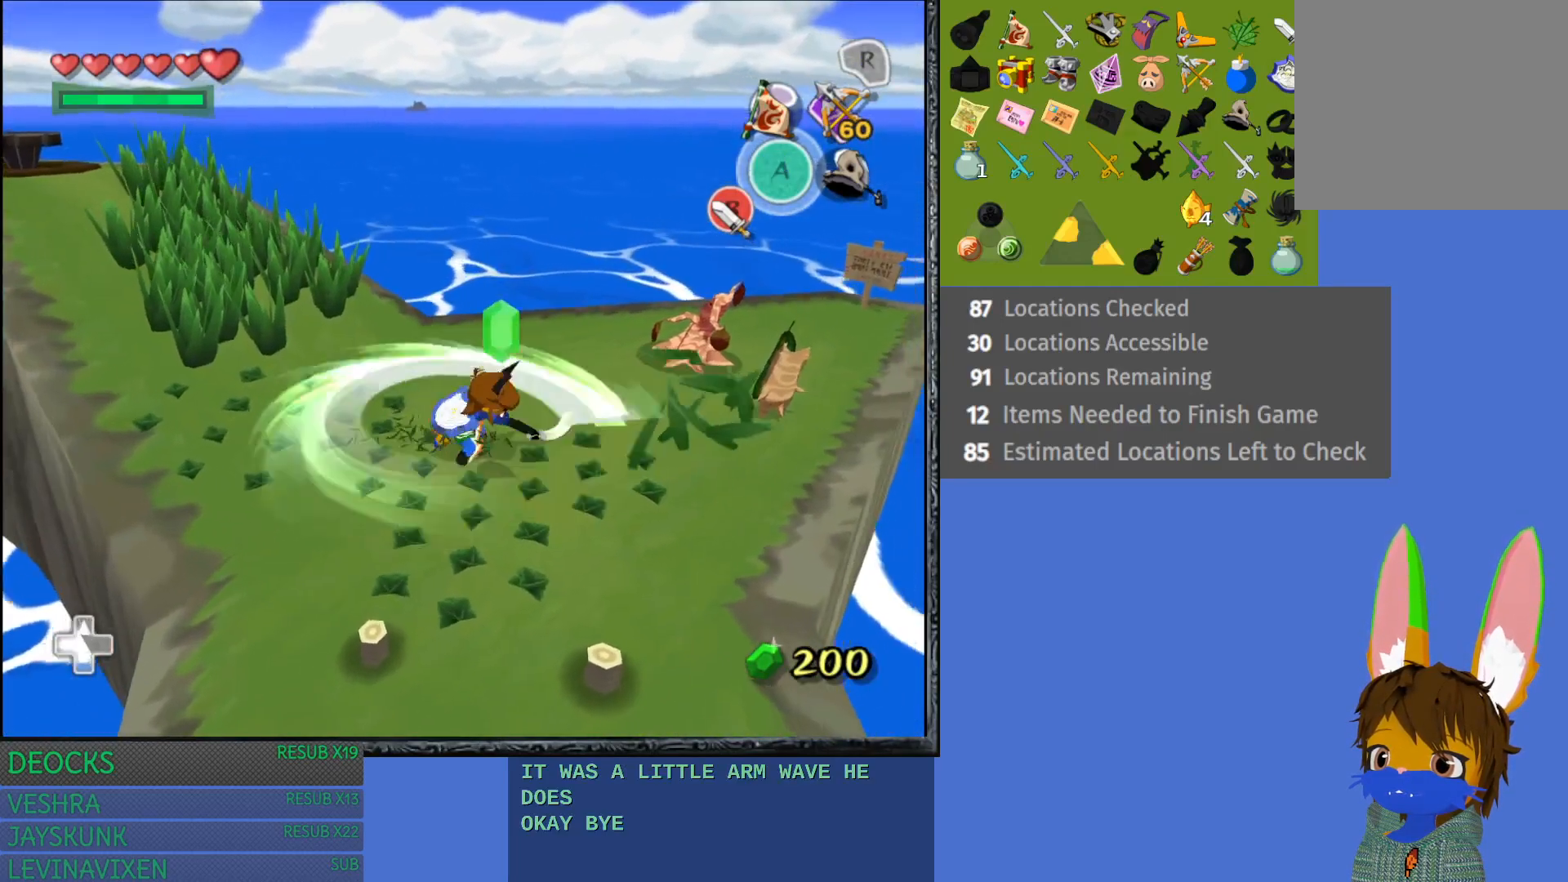
{"buttons": [], "left_stick": "up-left", "right_stick": "center", "events": [[217, "left_stick", "up-left"]]}
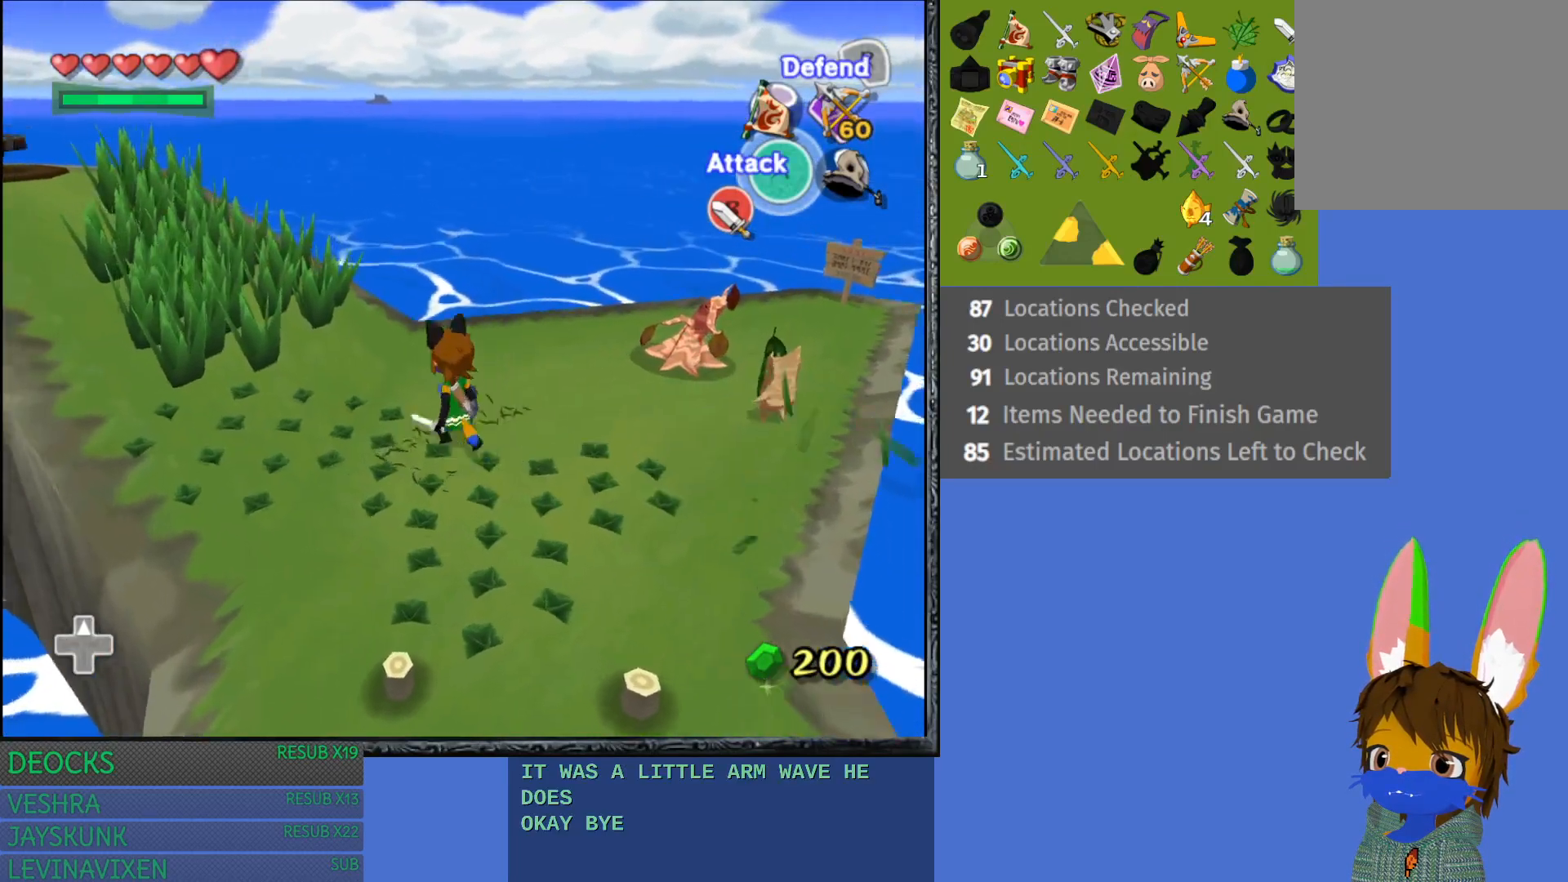
{"buttons": ["SQUARE"], "left_stick": "up-left", "right_stick": "center", "events": [[383, "SQUARE", "down"]]}
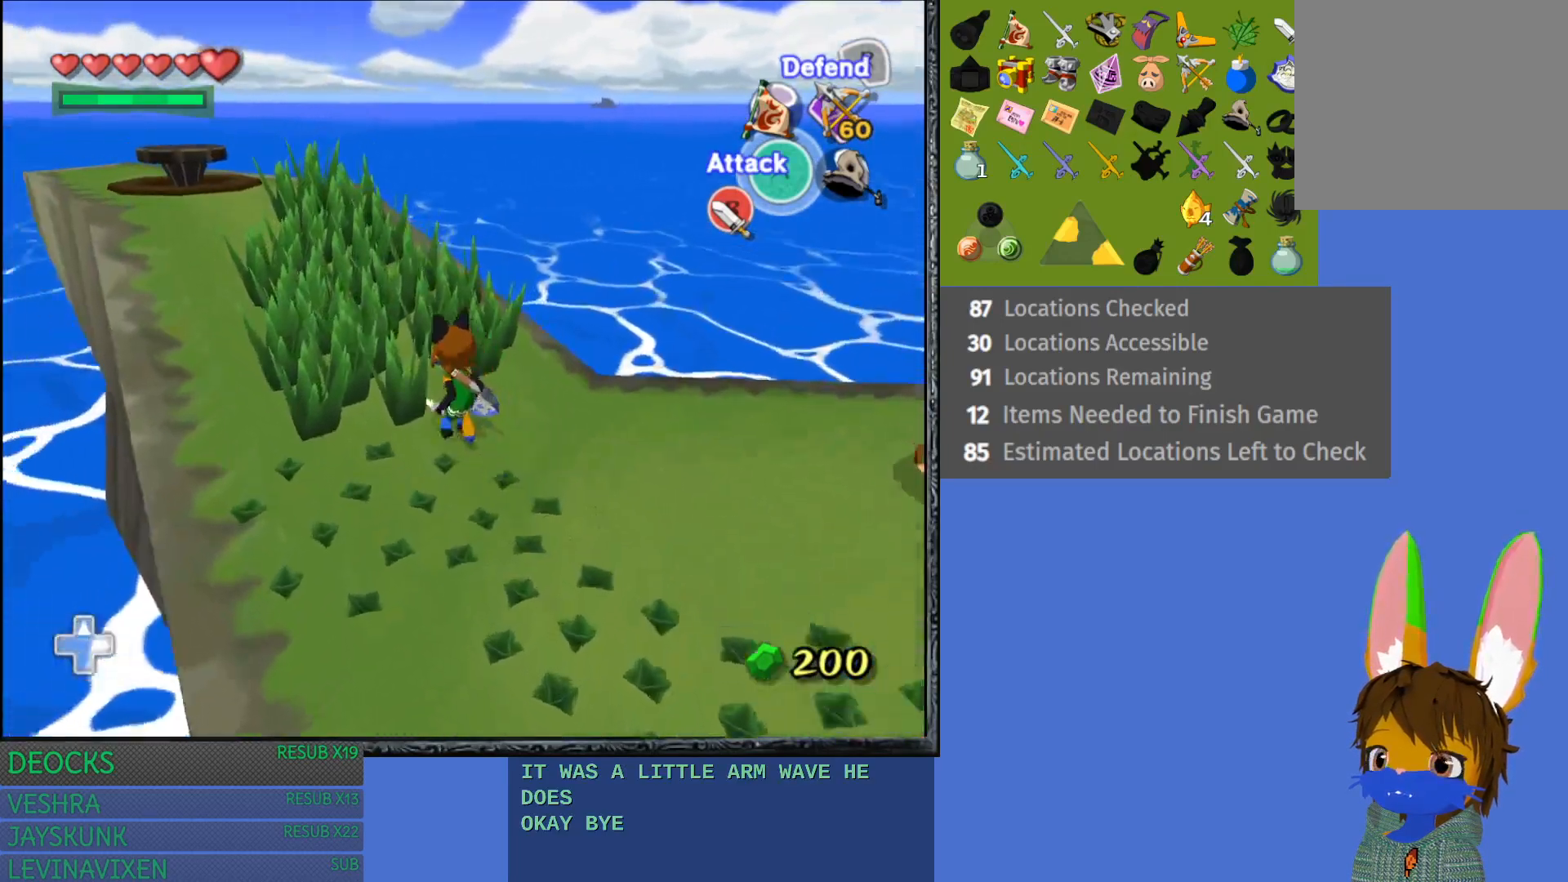
{"buttons": [], "left_stick": "up-left", "right_stick": "center", "events": [[50, "SQUARE", "up"], [267, "SQUARE", "down"], [467, "SQUARE", "up"]]}
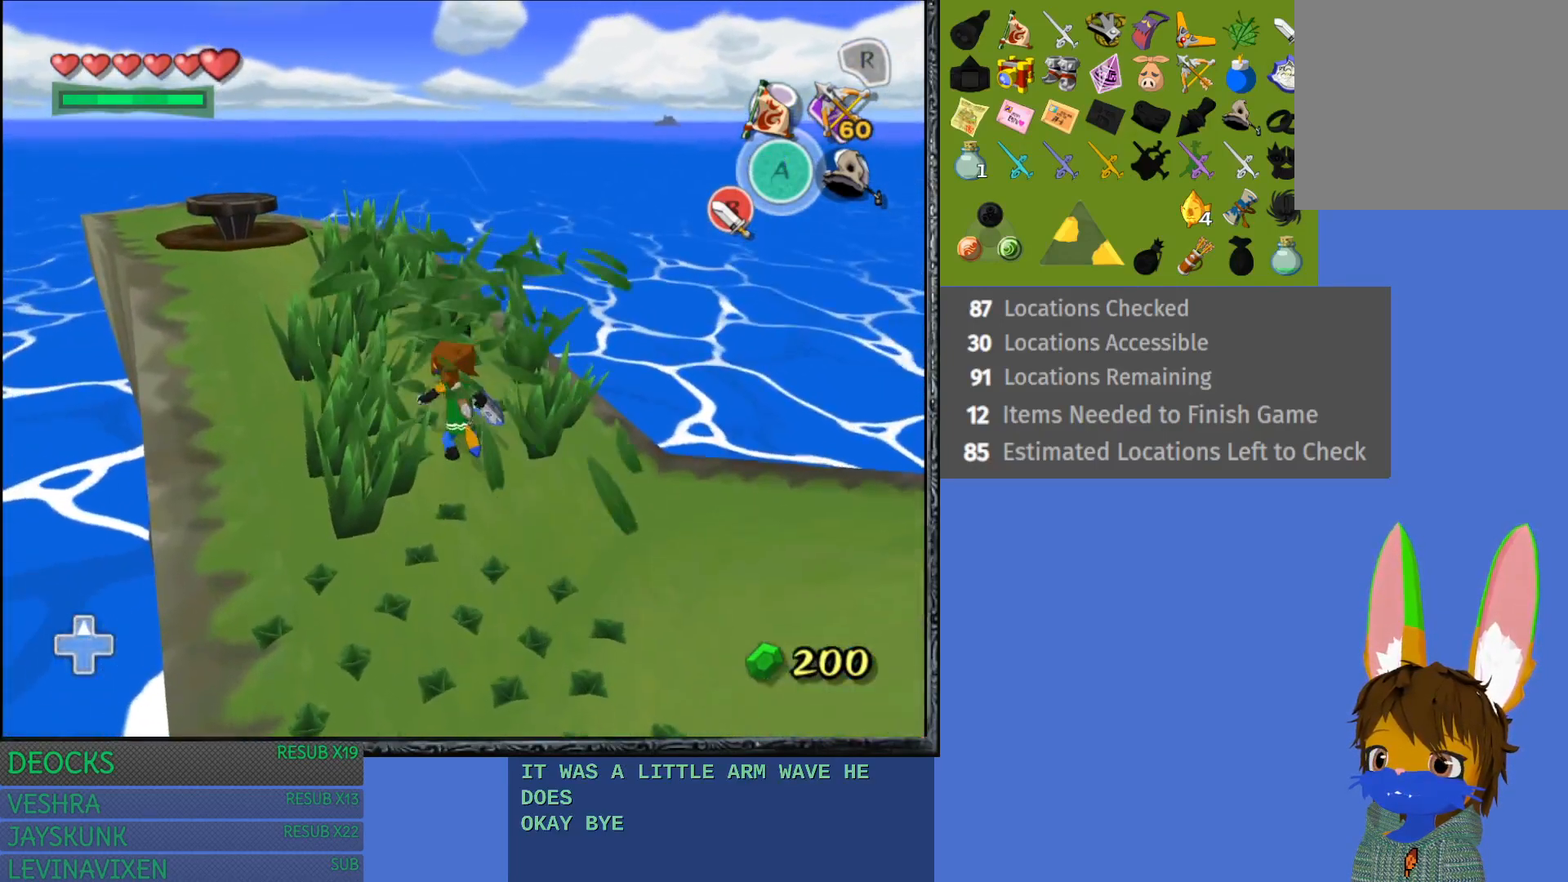
{"buttons": ["SQUARE"], "left_stick": "center", "right_stick": "center", "events": [[150, "SQUARE", "down"], [150, "left_stick", "left"], [267, "left_stick", "down-left"], [367, "left_stick", "center"]]}
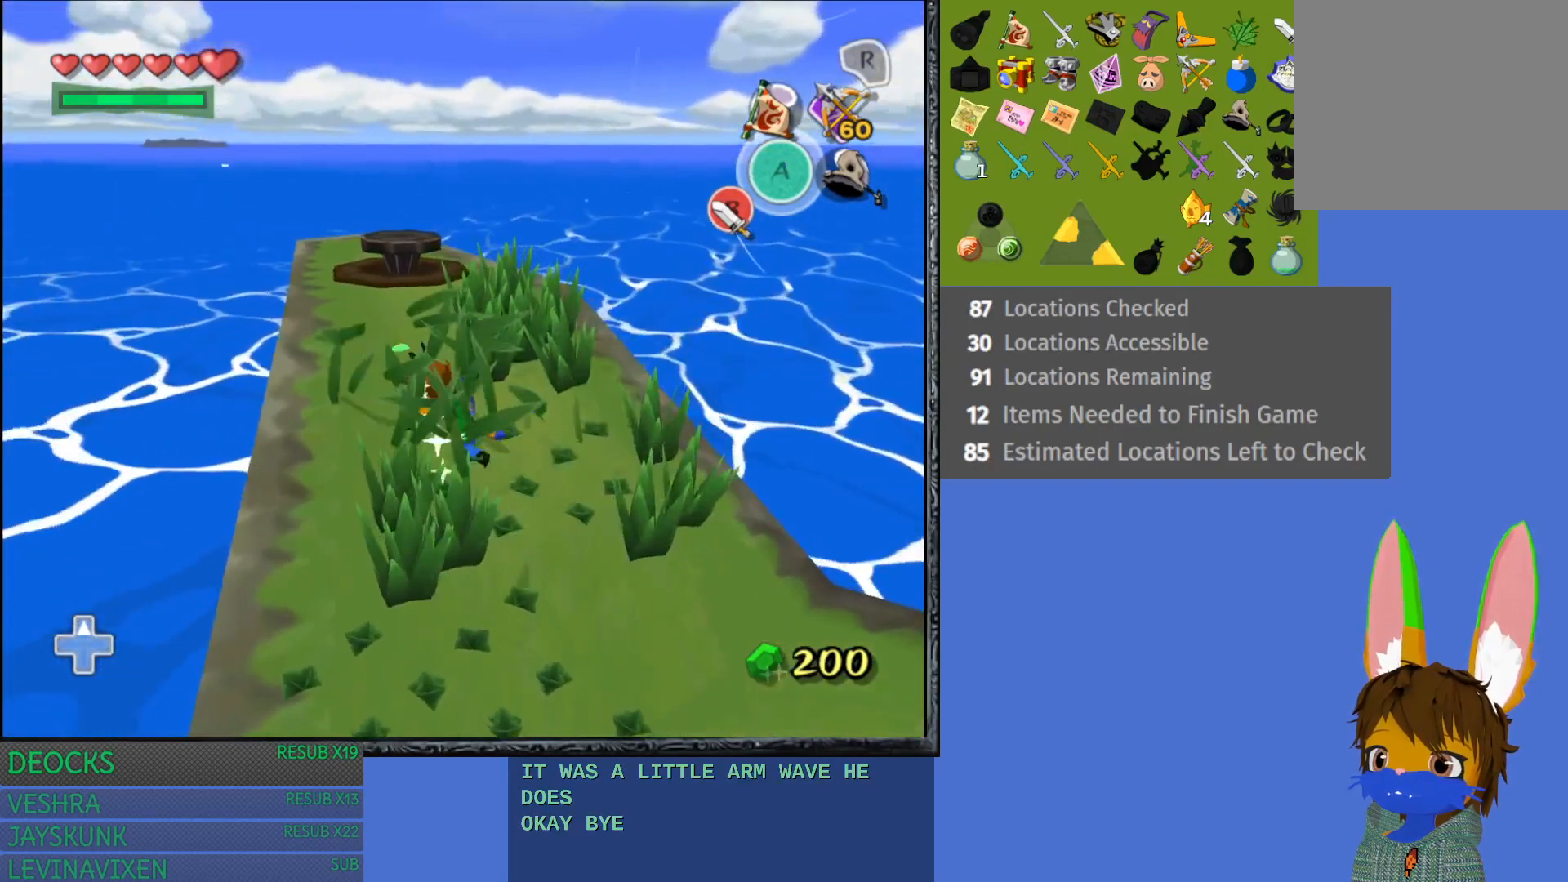
{"buttons": ["SQUARE"], "left_stick": "right", "right_stick": "center", "events": [[67, "left_stick", "right"]]}
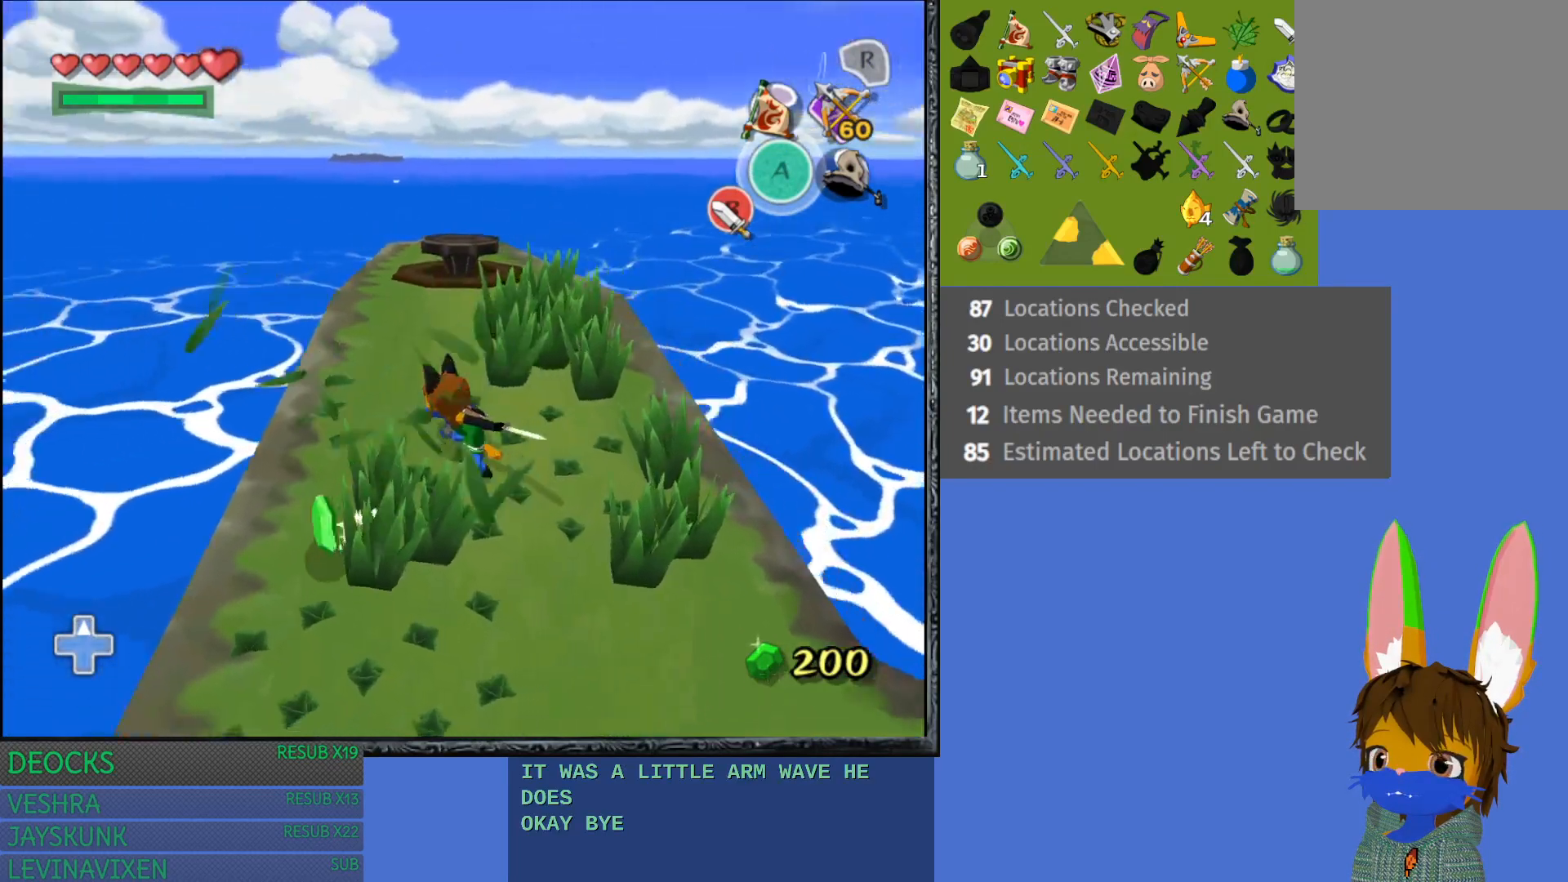
{"buttons": [], "left_stick": "down-right", "right_stick": "center", "events": [[83, "SQUARE", "up"], [100, "left_stick", "center"], [350, "left_stick", "down-right"]]}
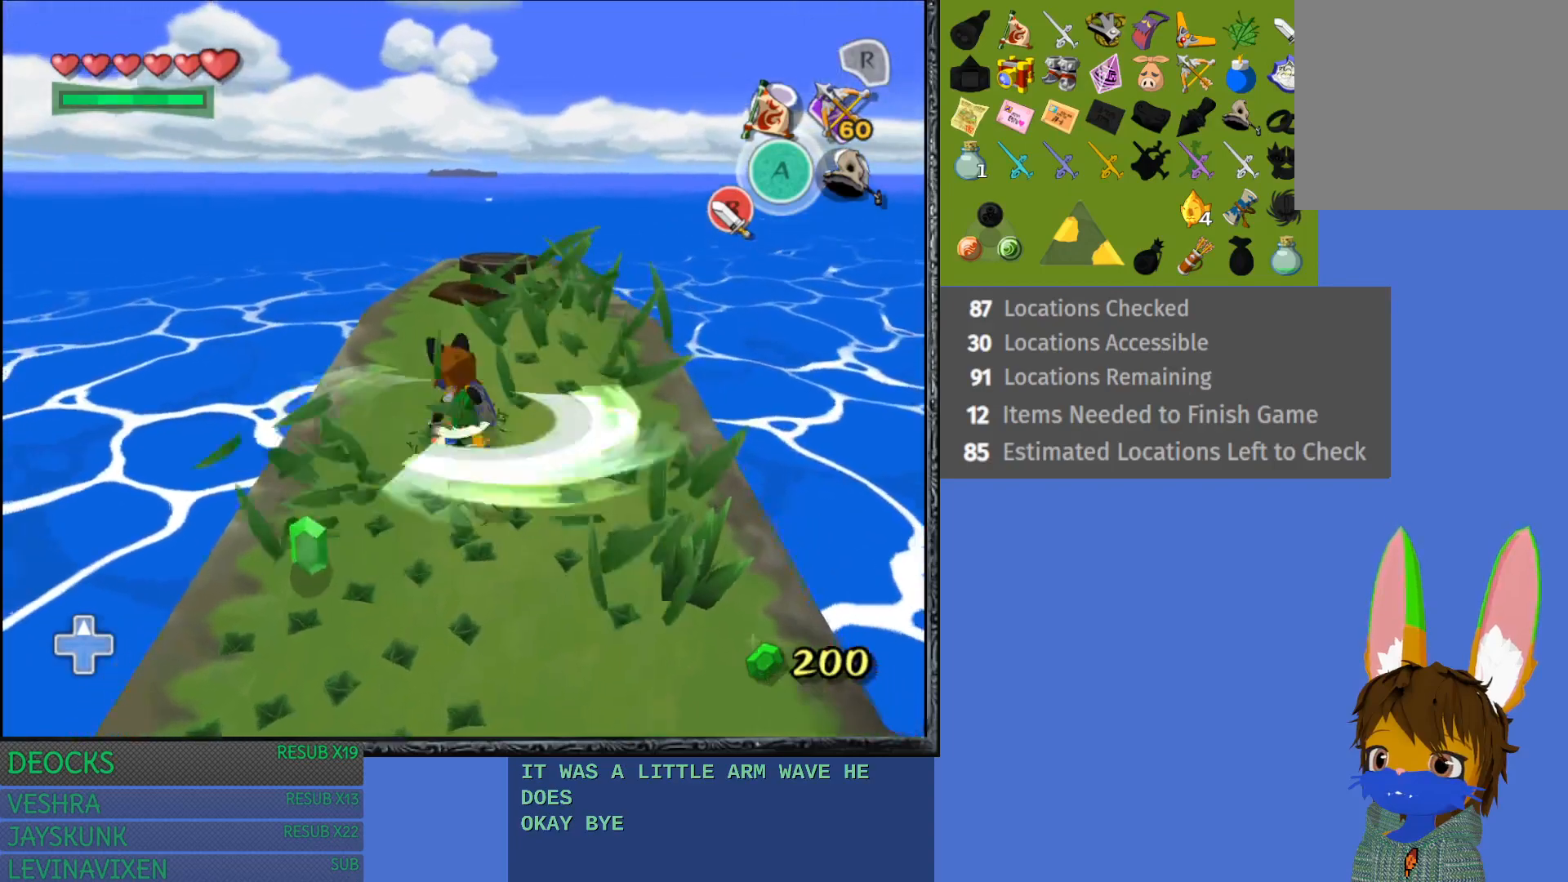
{"buttons": [], "left_stick": "up", "right_stick": "center", "events": [[233, "left_stick", "up-right"], [283, "left_stick", "up"]]}
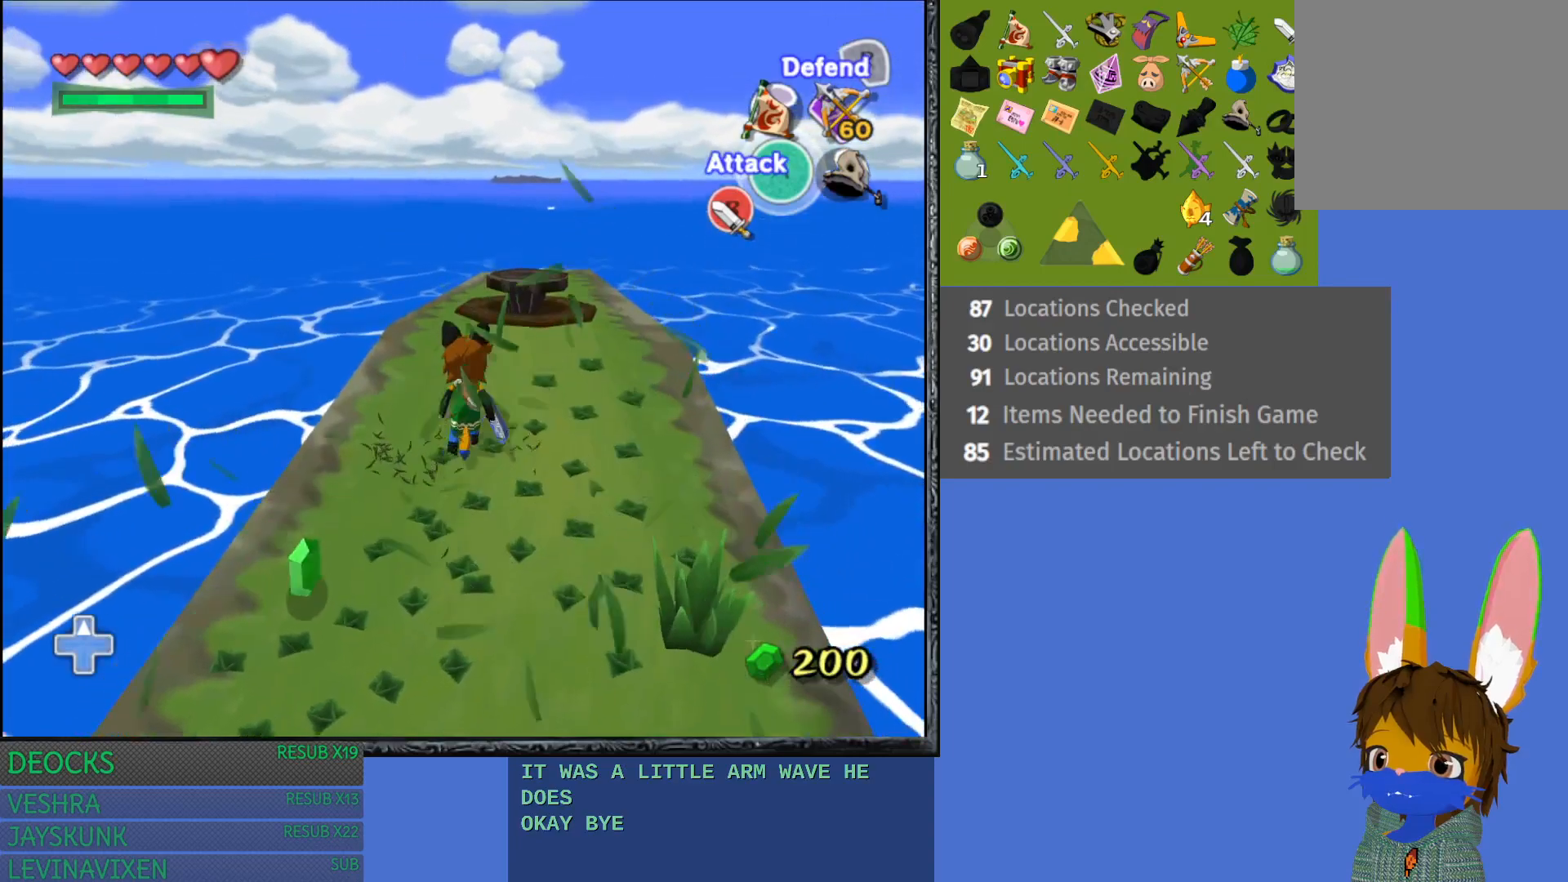
{"buttons": [], "left_stick": "up-right", "right_stick": "center", "events": [[283, "left_stick", "up-right"]]}
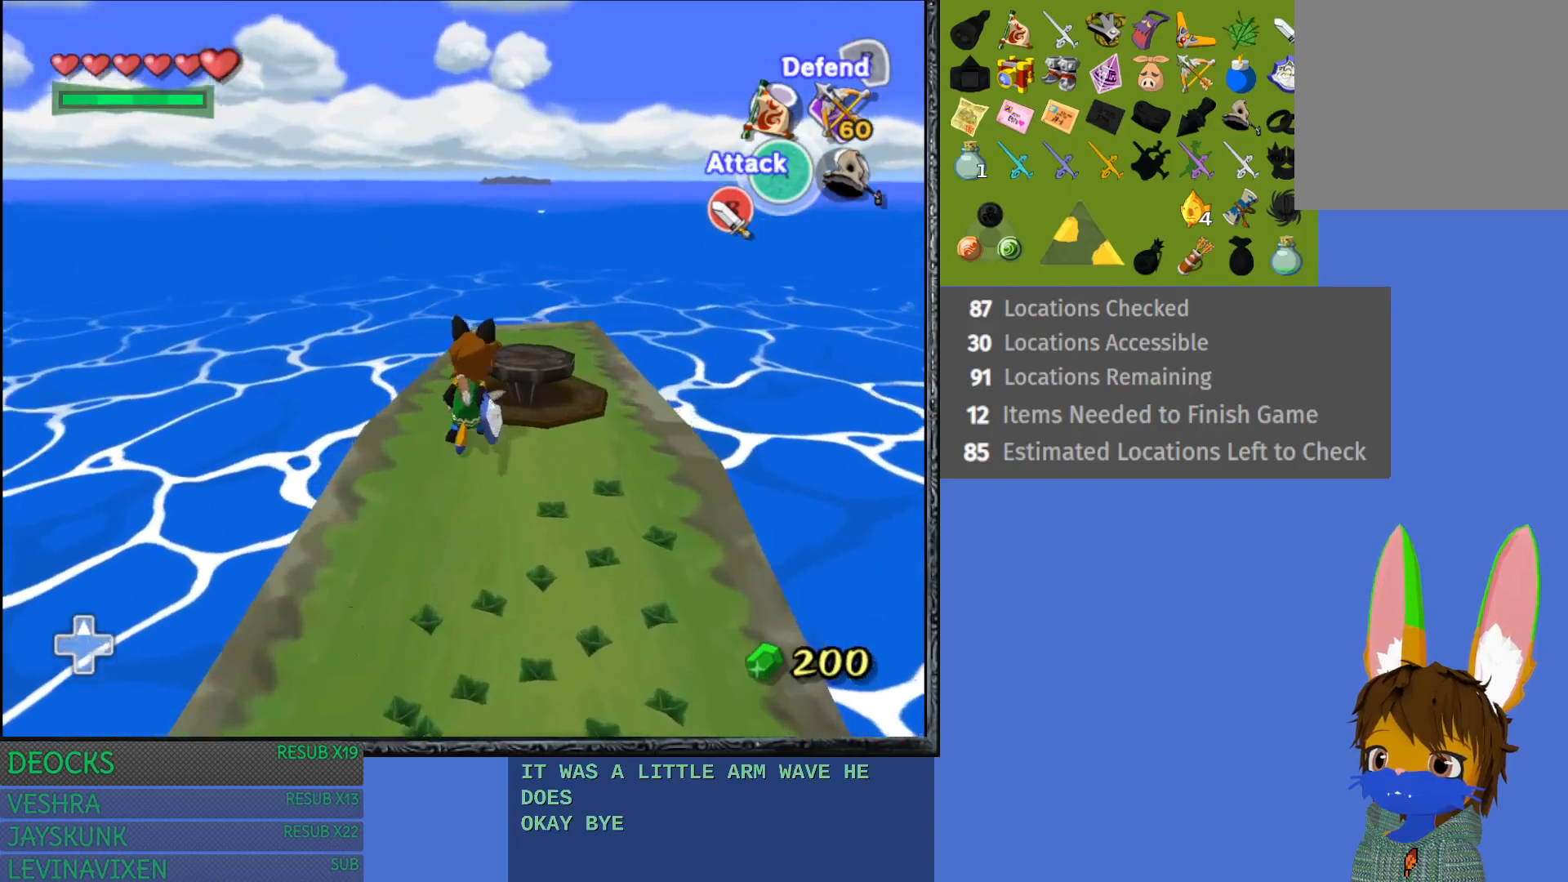
{"buttons": [], "left_stick": "up-right", "right_stick": "center", "events": []}
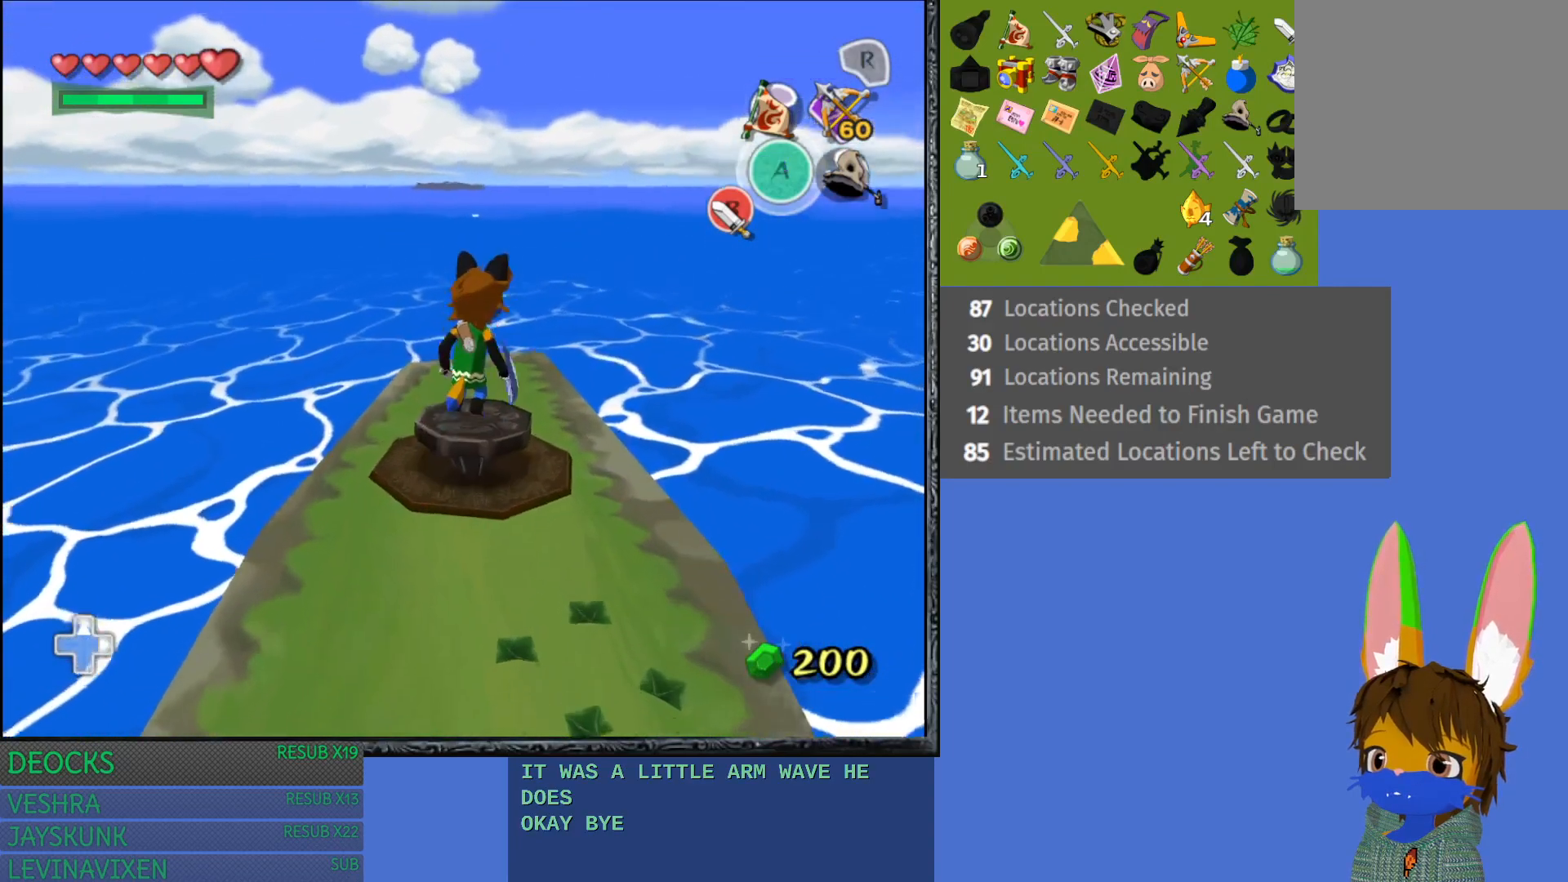
{"buttons": [], "left_stick": "center", "right_stick": "center", "events": [[50, "left_stick", "center"], [117, "START", "down"], [350, "START", "up"]]}
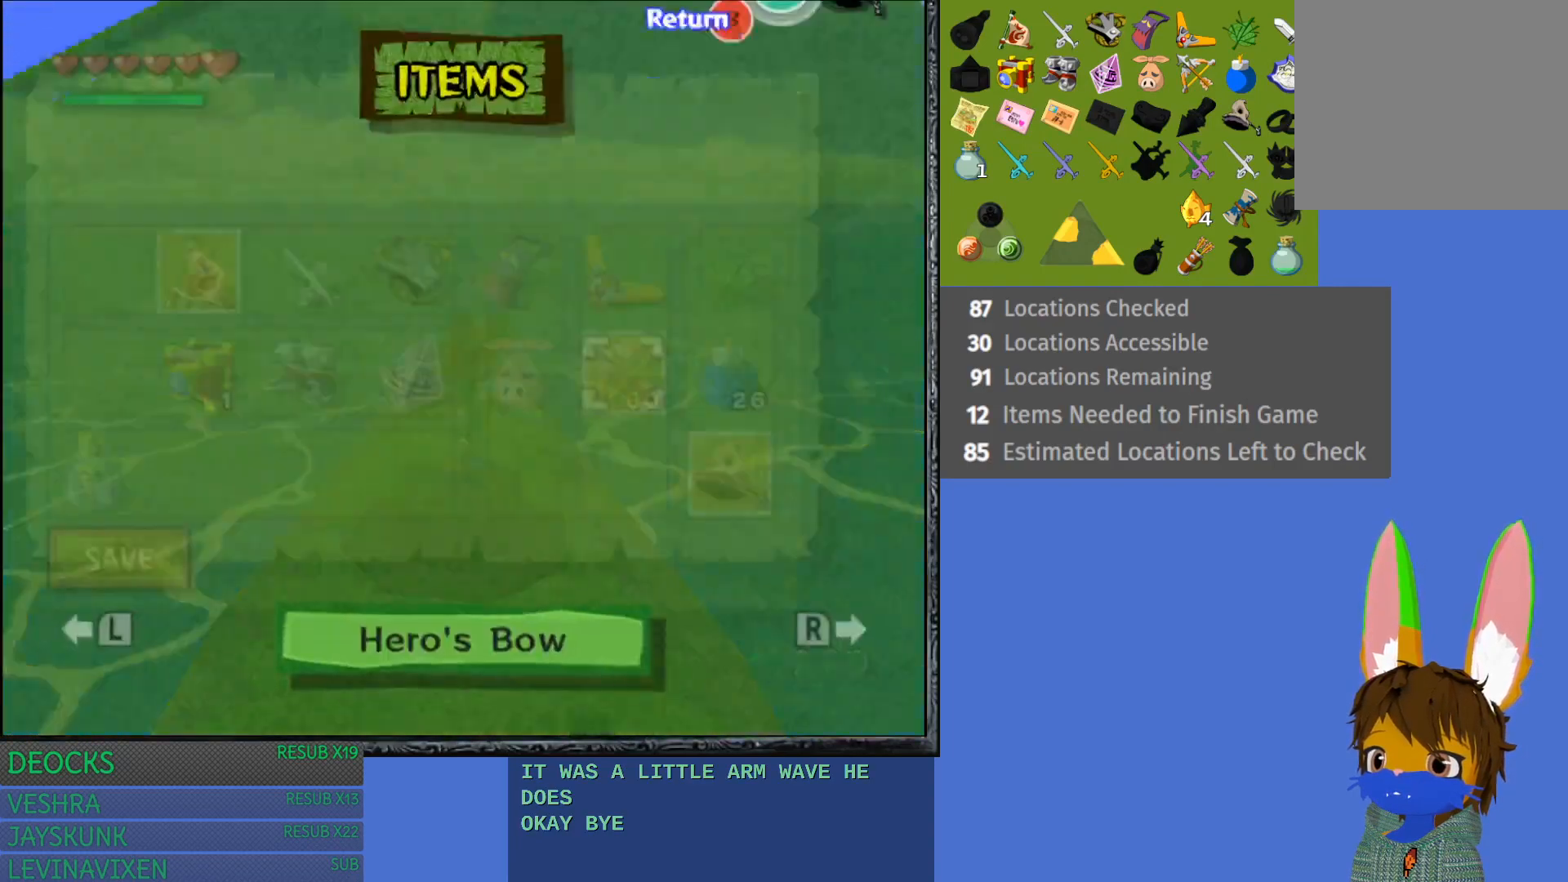
{"buttons": [], "left_stick": "center", "right_stick": "center", "events": []}
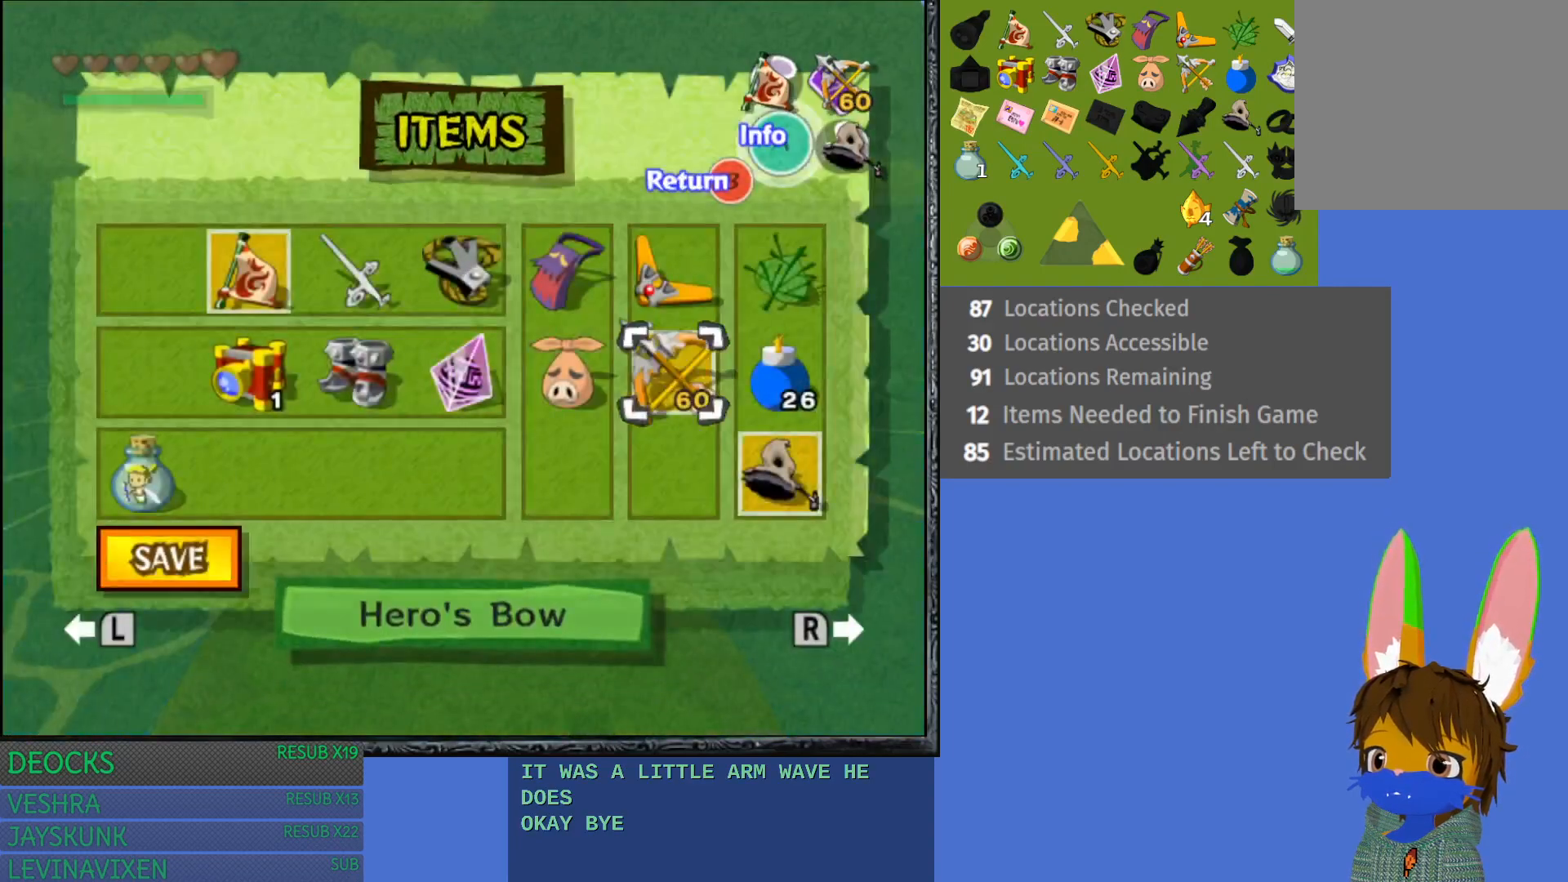
{"buttons": [], "left_stick": "left", "right_stick": "center", "events": [[433, "left_stick", "left"]]}
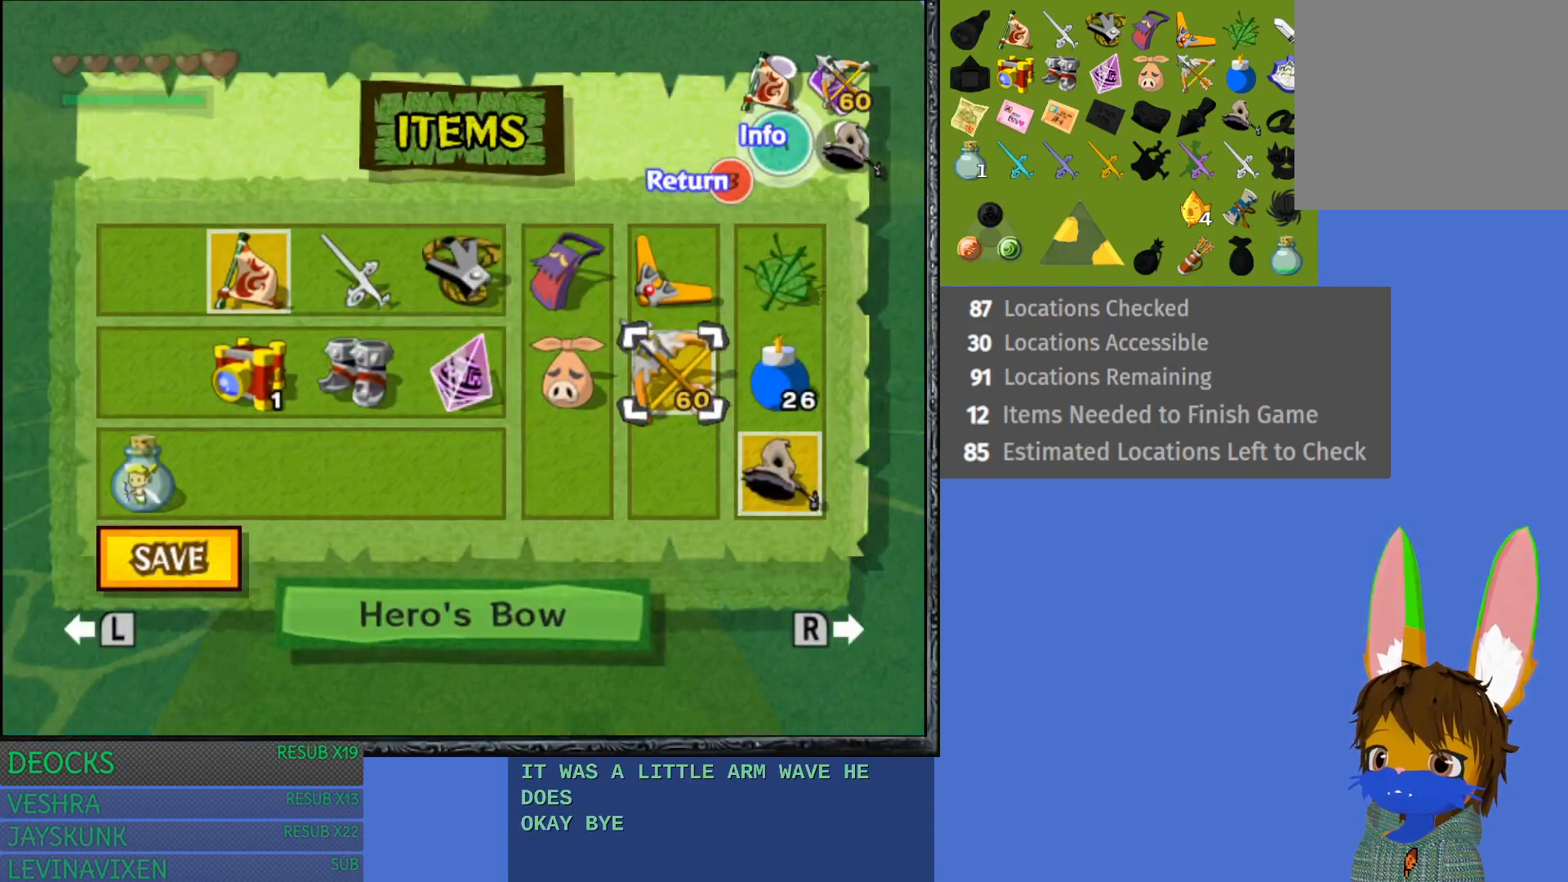
{"buttons": [], "left_stick": "center", "right_stick": "center", "events": [[83, "left_stick", "center"], [333, "left_stick", "right"], [483, "left_stick", "center"]]}
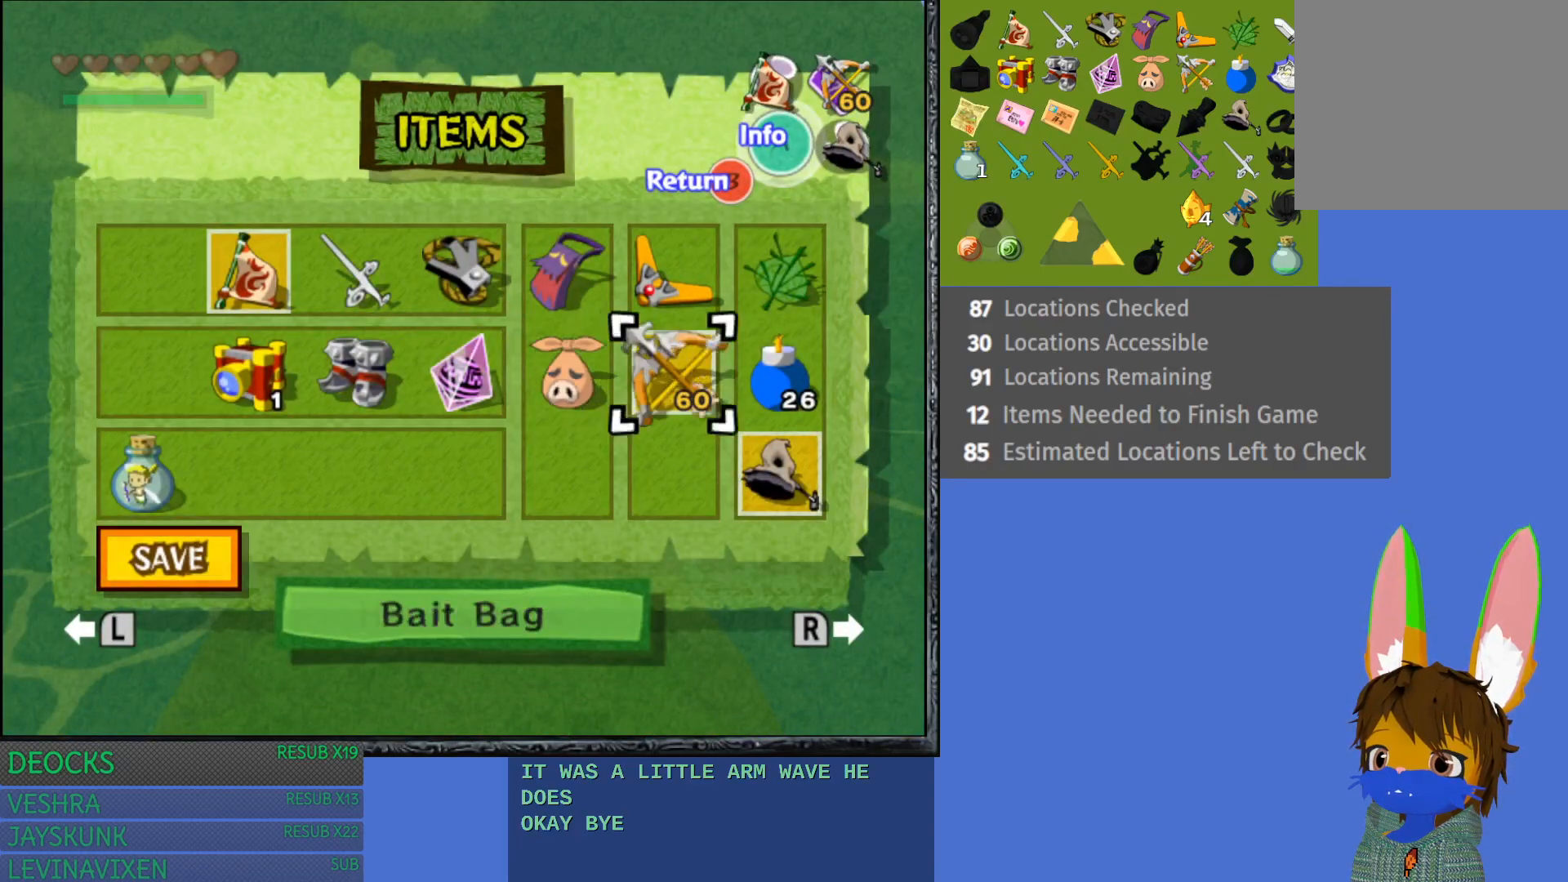
{"buttons": [], "left_stick": "left", "right_stick": "center", "events": [[100, "left_stick", "right"], [233, "left_stick", "center"], [383, "left_stick", "left"]]}
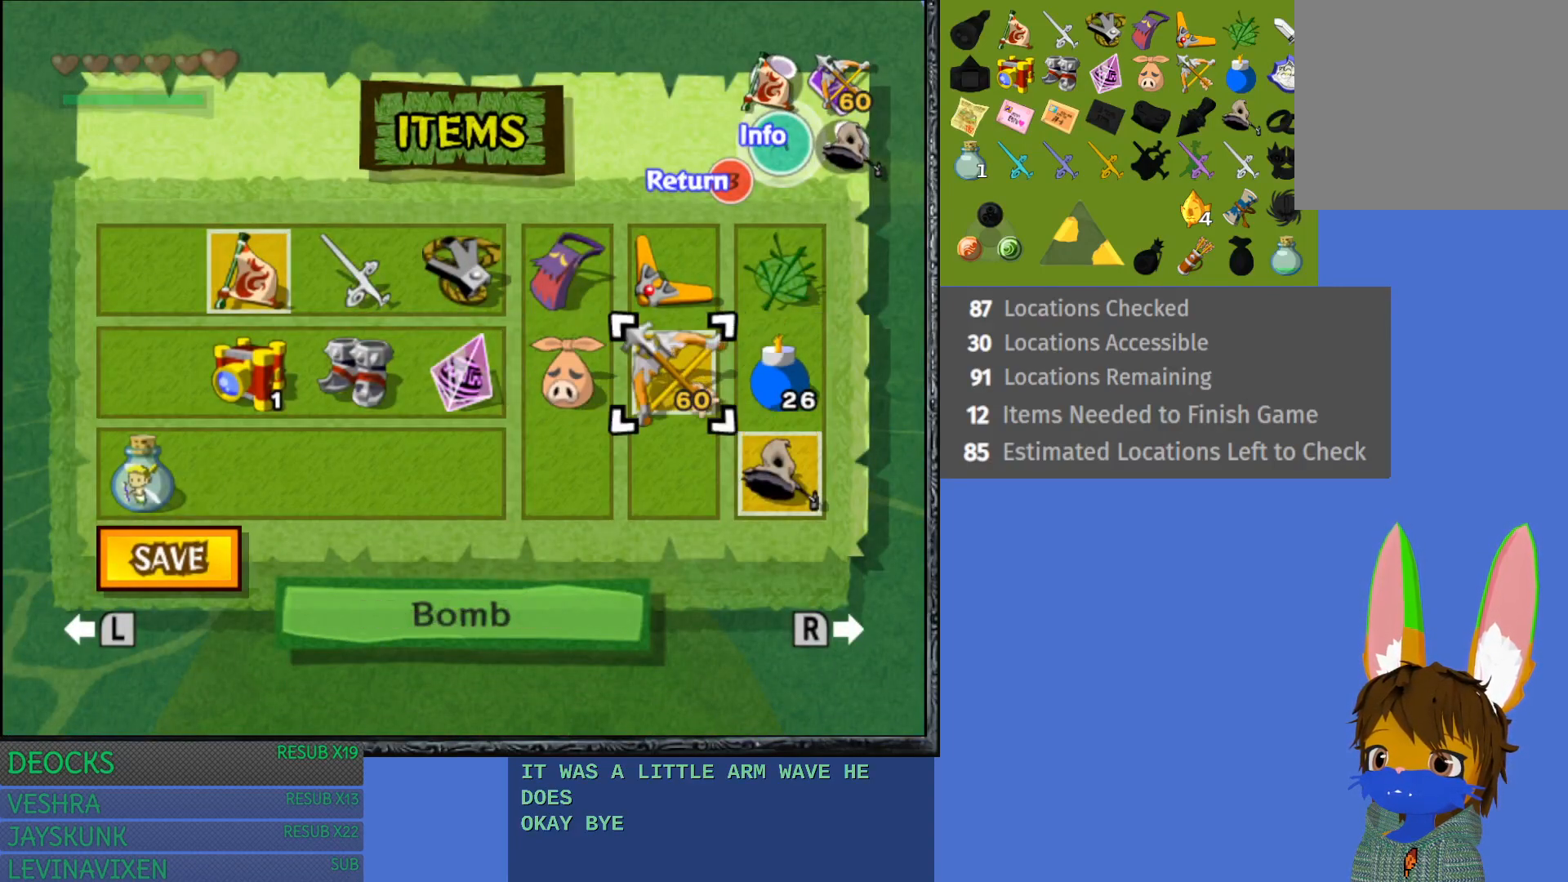
{"buttons": [], "left_stick": "up", "right_stick": "center", "events": [[17, "left_stick", "center"], [150, "left_stick", "left"], [267, "left_stick", "center"], [467, "left_stick", "up"]]}
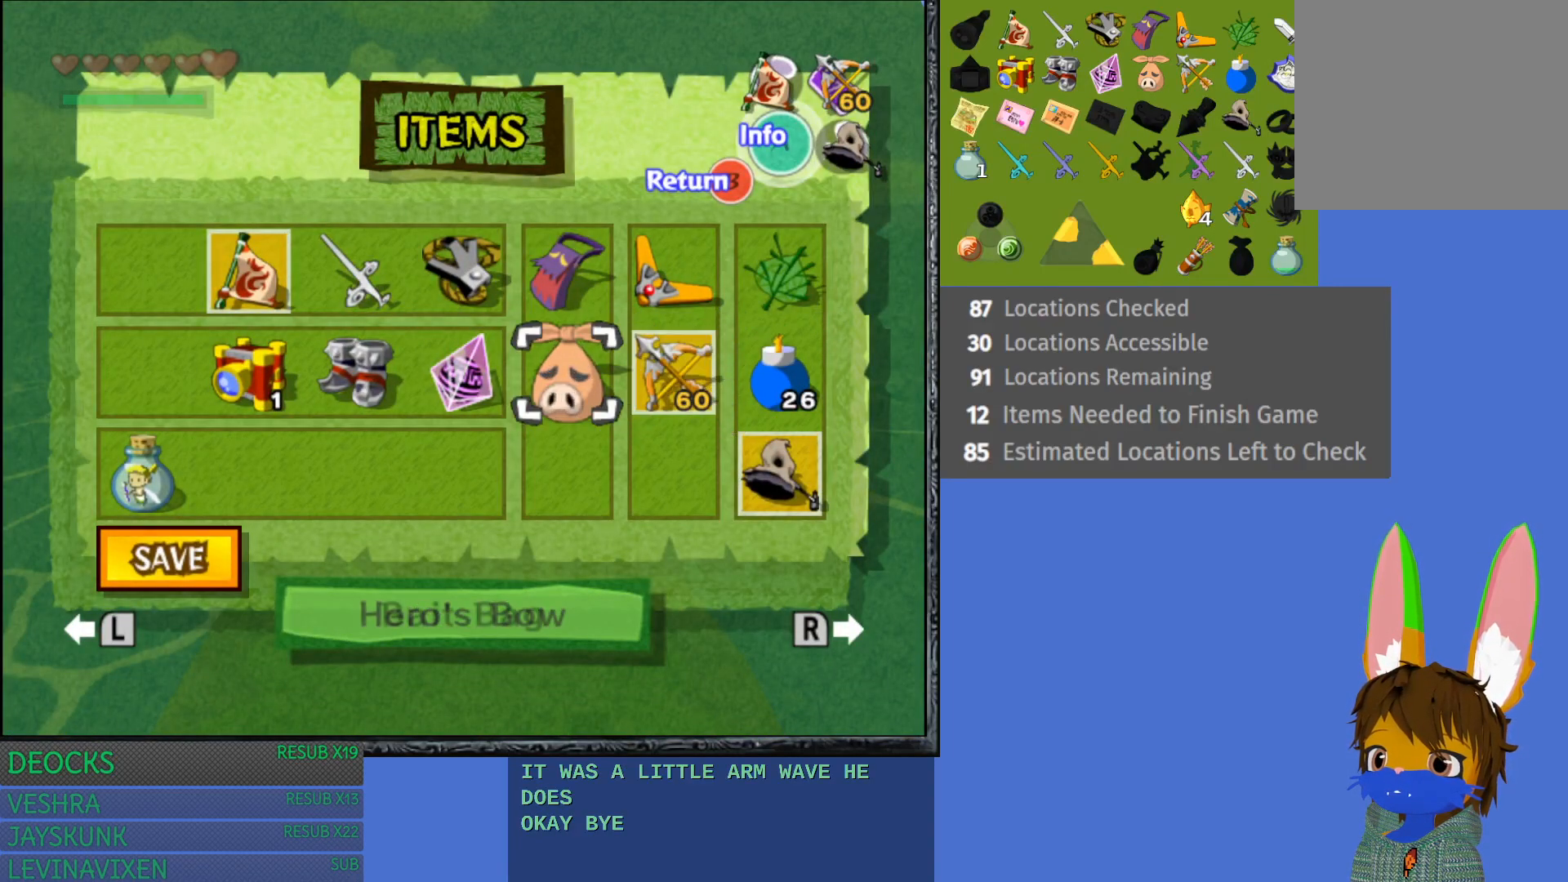
{"buttons": [], "left_stick": "center", "right_stick": "center", "events": [[100, "left_stick", "center"], [217, "left_stick", "left"], [367, "left_stick", "center"]]}
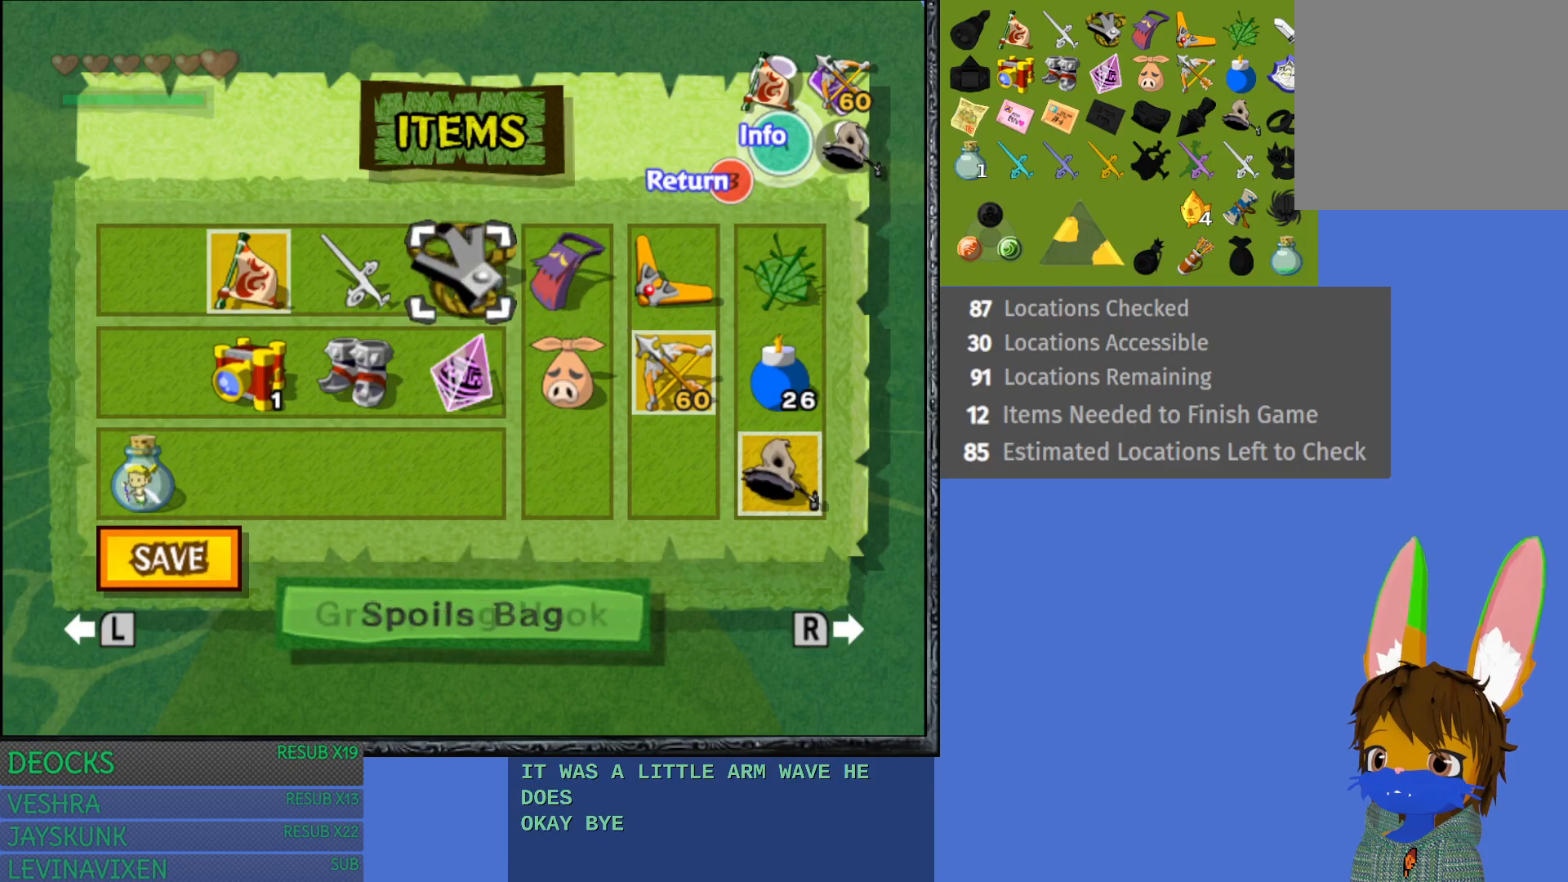
{"buttons": ["R1"], "left_stick": "center", "right_stick": "center", "events": [[17, "left_stick", "left"], [183, "left_stick", "center"], [250, "left_stick", "down"], [400, "R1", "down"], [400, "left_stick", "center"]]}
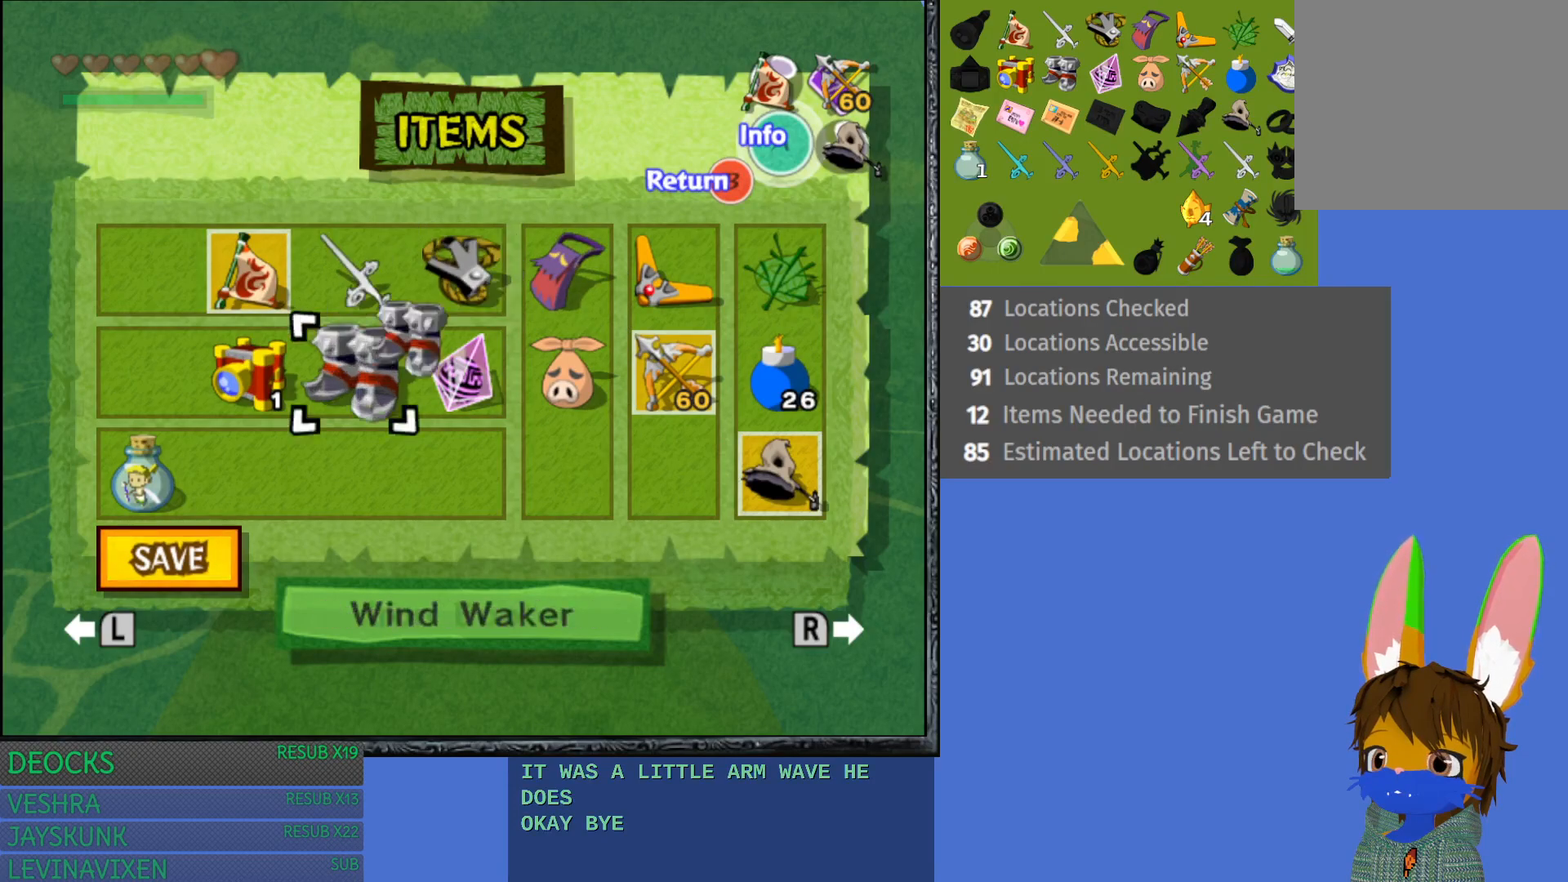
{"buttons": [], "left_stick": "center", "right_stick": "center", "events": [[50, "R1", "up"]]}
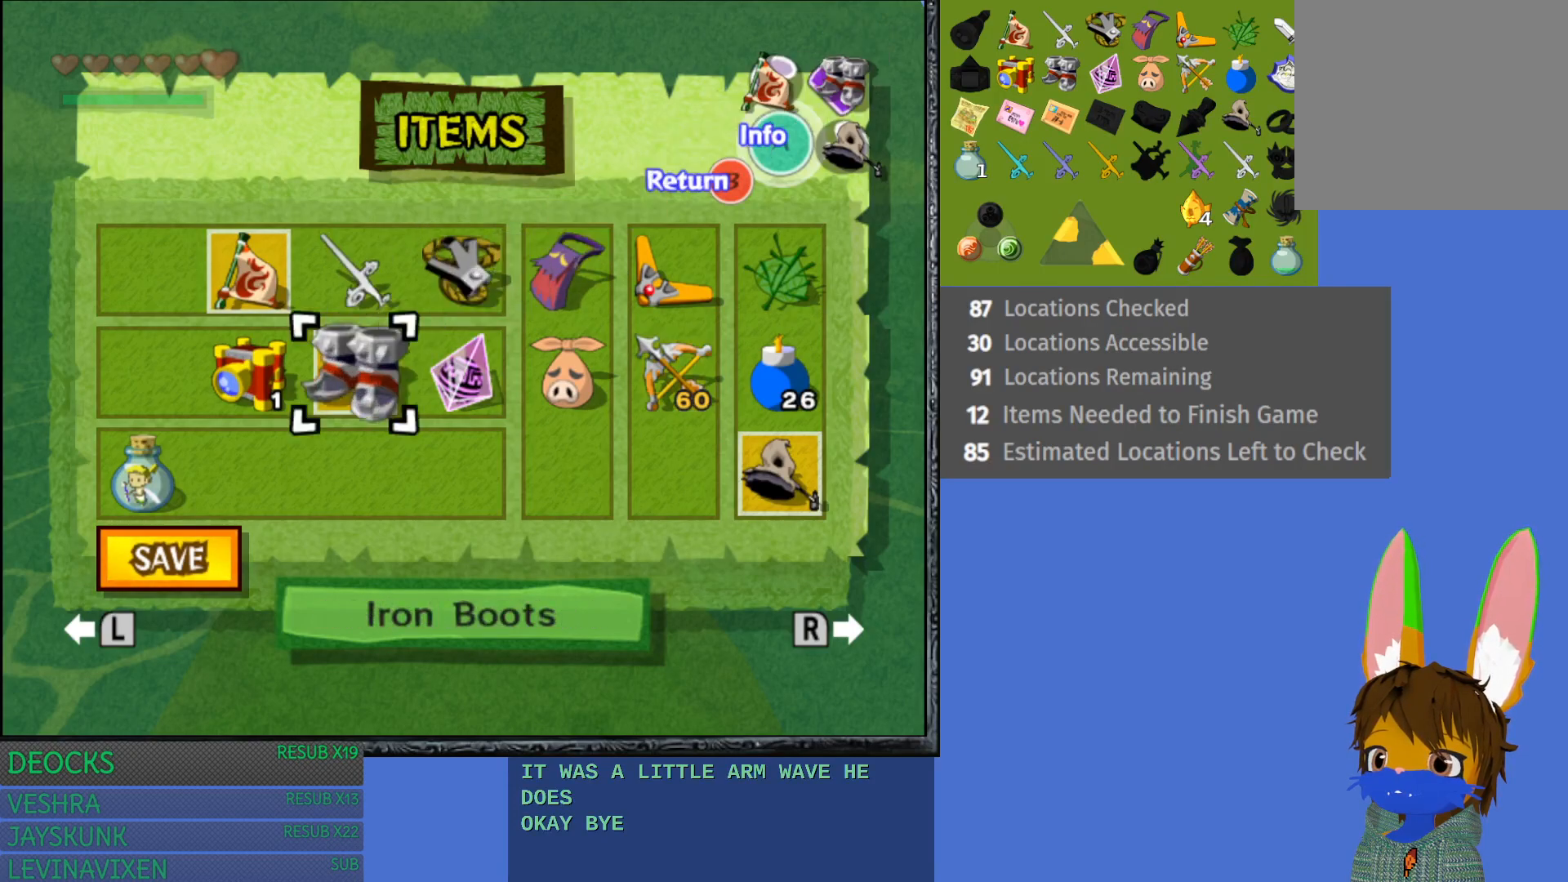
{"buttons": [], "left_stick": "center", "right_stick": "center", "events": []}
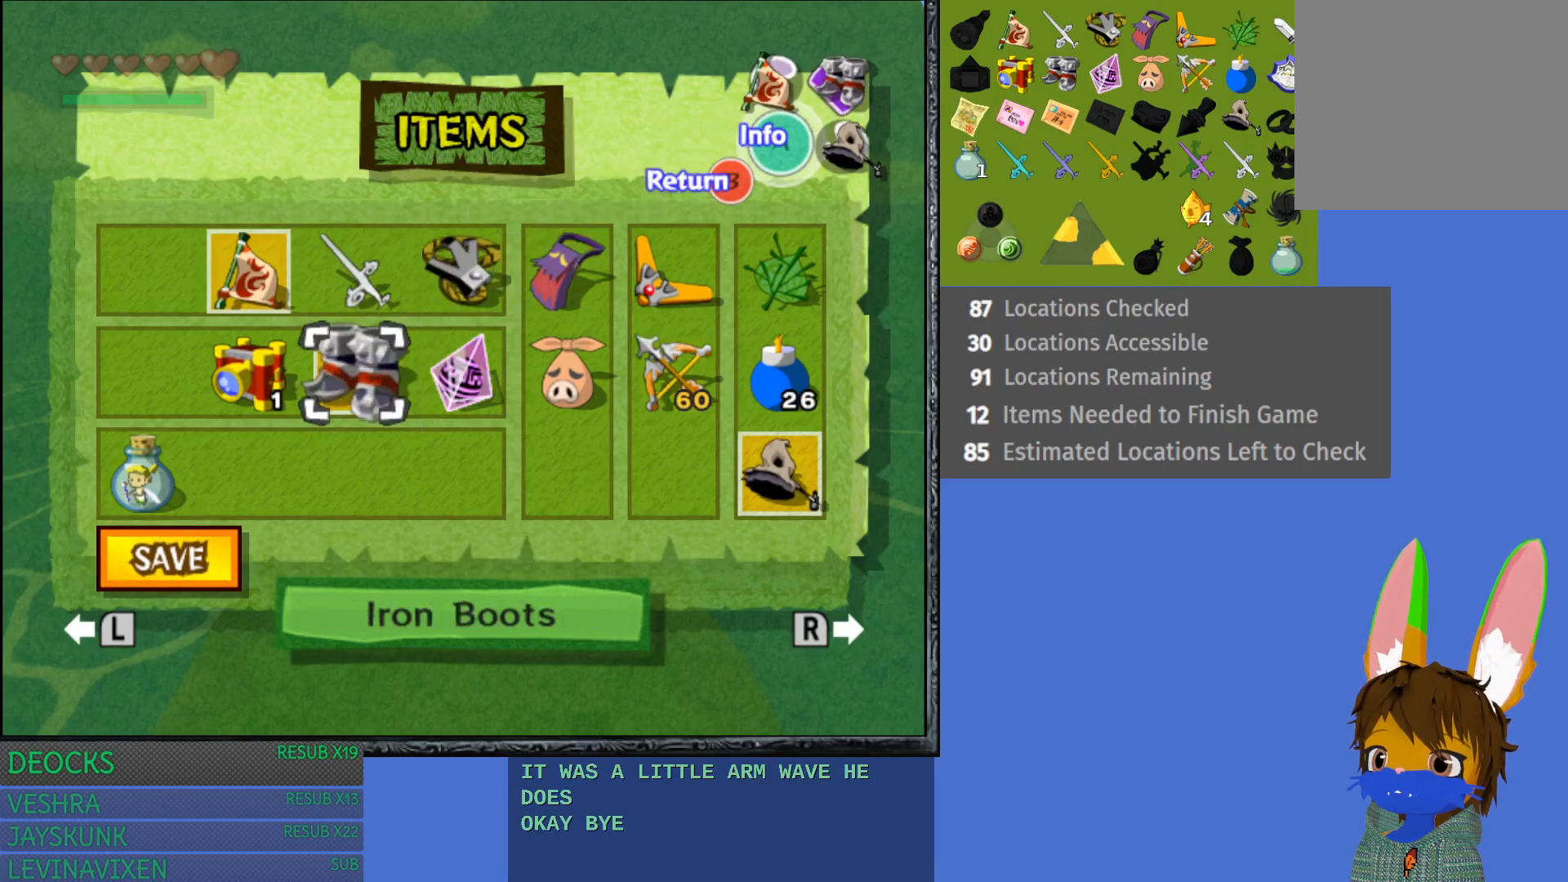
{"buttons": [], "left_stick": "center", "right_stick": "center", "events": []}
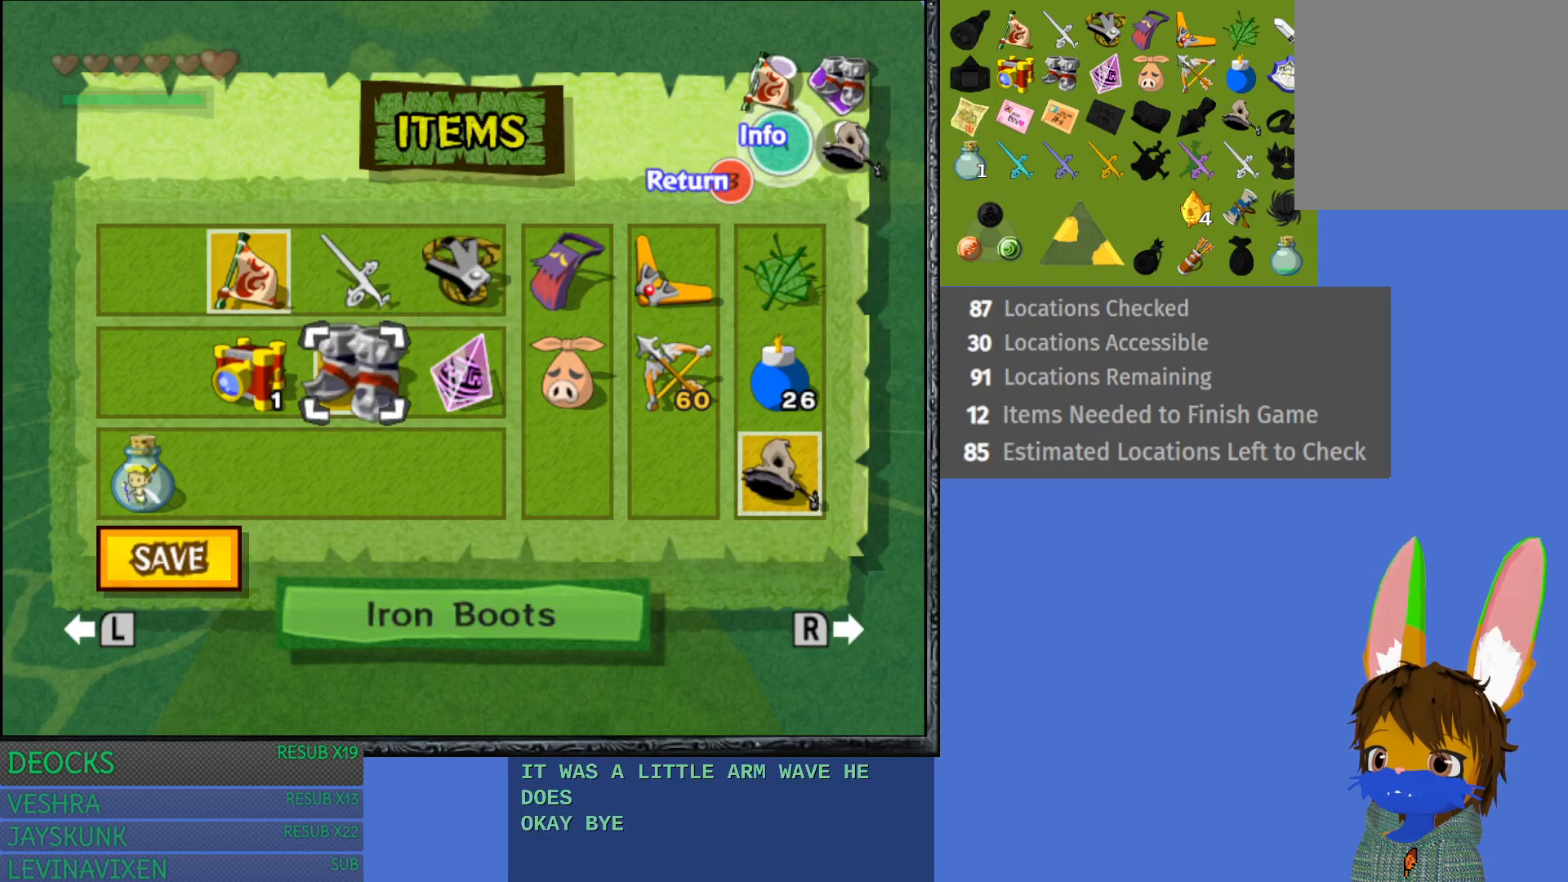
{"buttons": [], "left_stick": "center", "right_stick": "center", "events": [[267, "left_stick", "right"], [400, "left_stick", "center"]]}
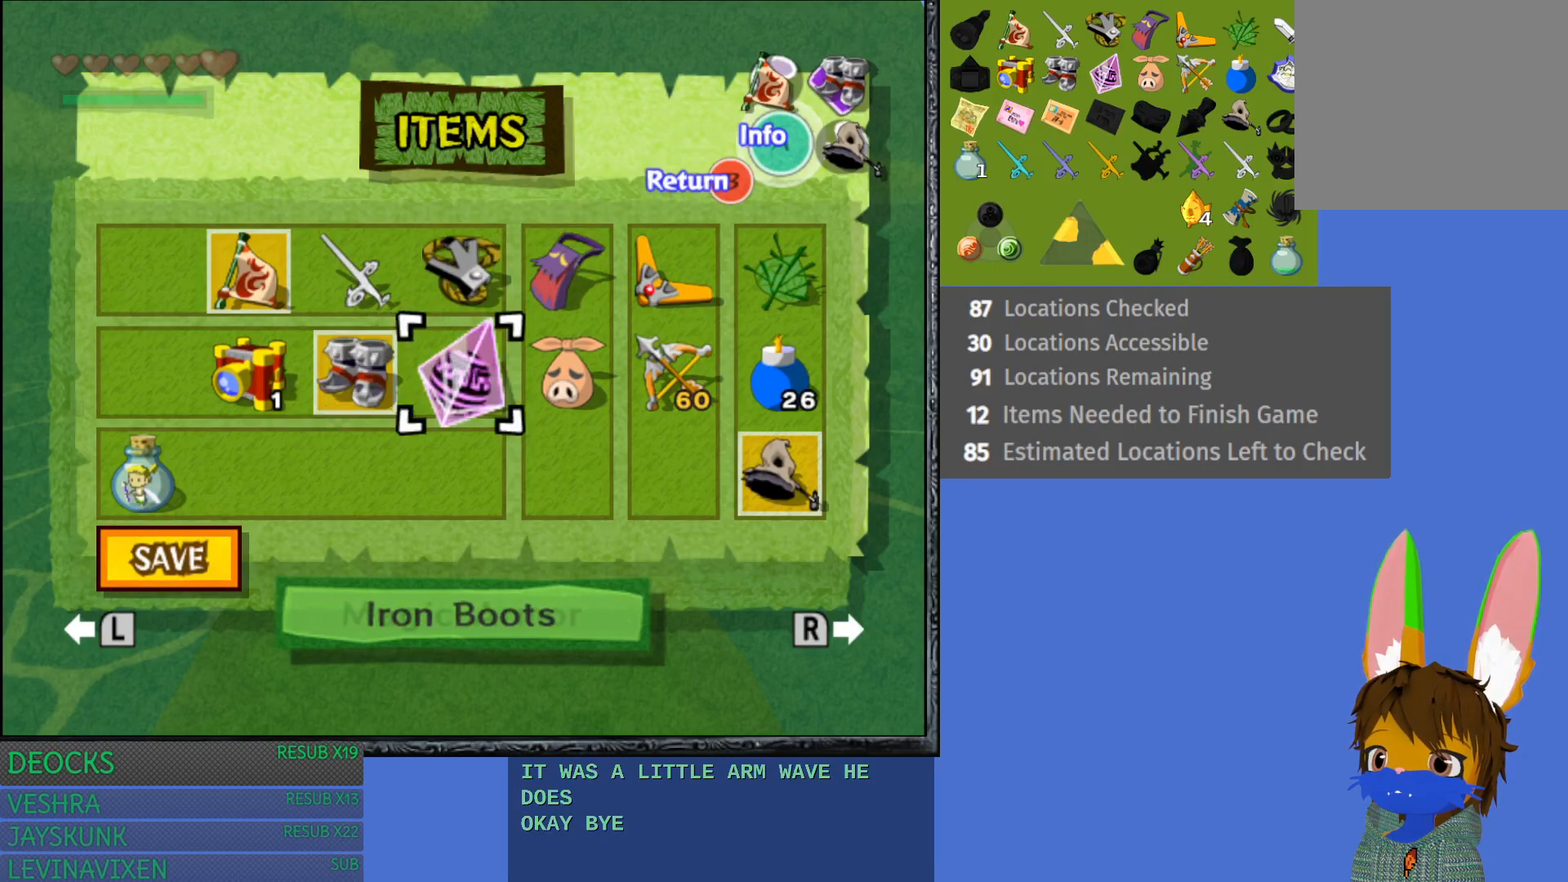
{"buttons": [], "left_stick": "center", "right_stick": "center", "events": [[17, "left_stick", "right"], [383, "left_stick", "center"]]}